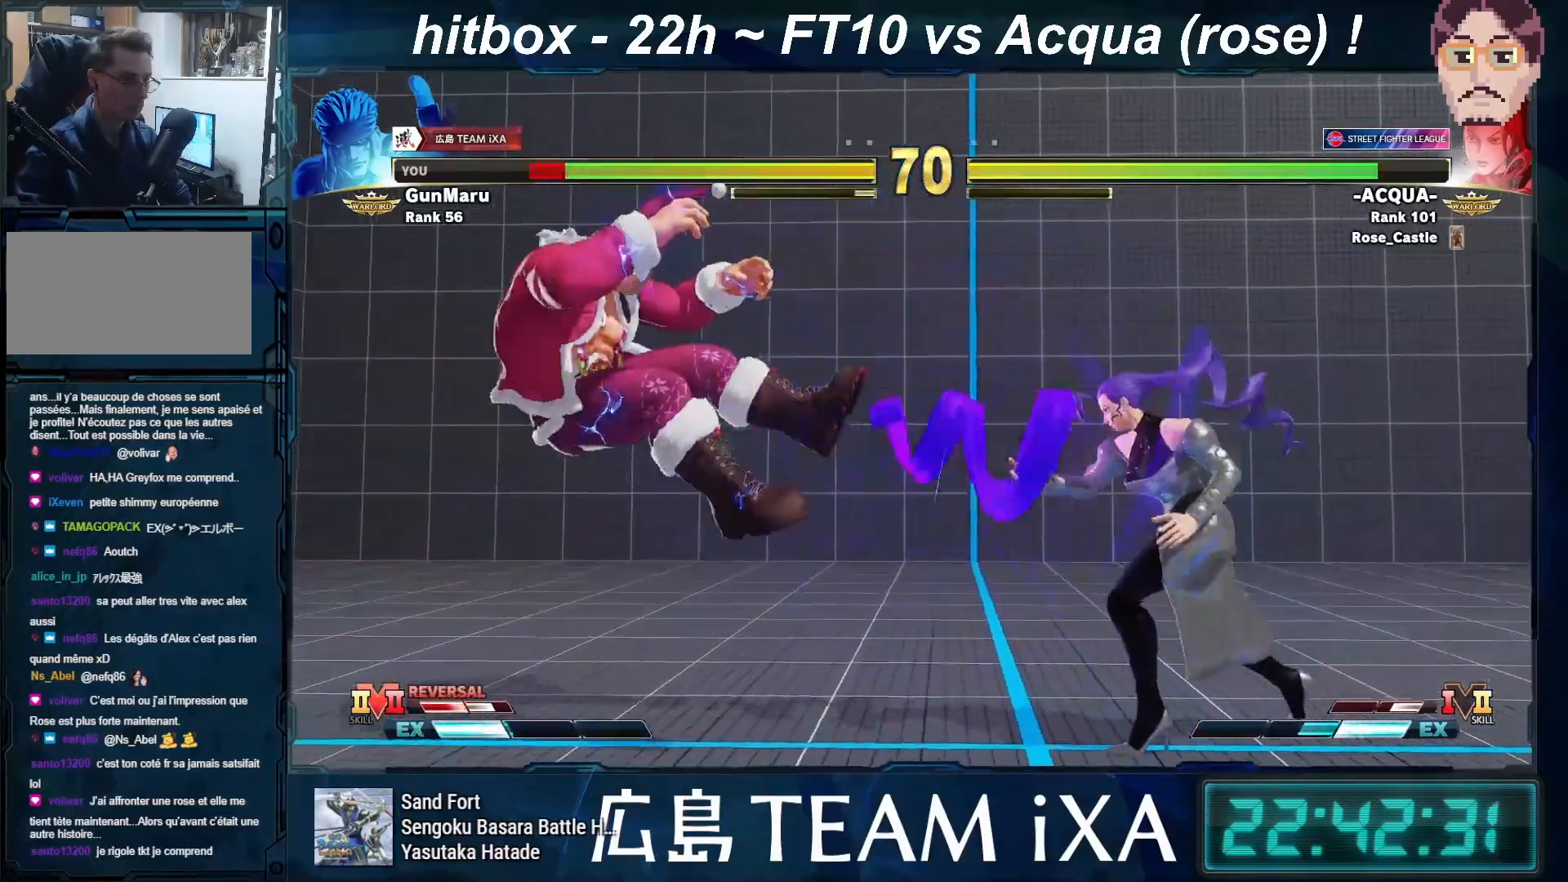
Gameplay with a controller (arcade stick); each line is a JSON object with the inputs held at the frame after it. "events" lists button and stick changes between this image and that frame as [ms after this image, input, new state], when the widget could be followed in between. Not read: L3 R3 START.
{"buttons": [], "left_stick": "center", "events": [[50, "CIRCLE", "up"], [50, "CROSS", "up"], [67, "R2", "up"], [133, "CIRCLE", "down"], [133, "CROSS", "down"], [133, "R2", "down"], [200, "CIRCLE", "up"], [200, "CROSS", "up"], [200, "R2", "up"], [267, "CIRCLE", "down"], [267, "CROSS", "down"], [267, "R2", "down"], [333, "CIRCLE", "up"], [333, "CROSS", "up"], [333, "R2", "up"], [433, "left_stick", "center"]]}
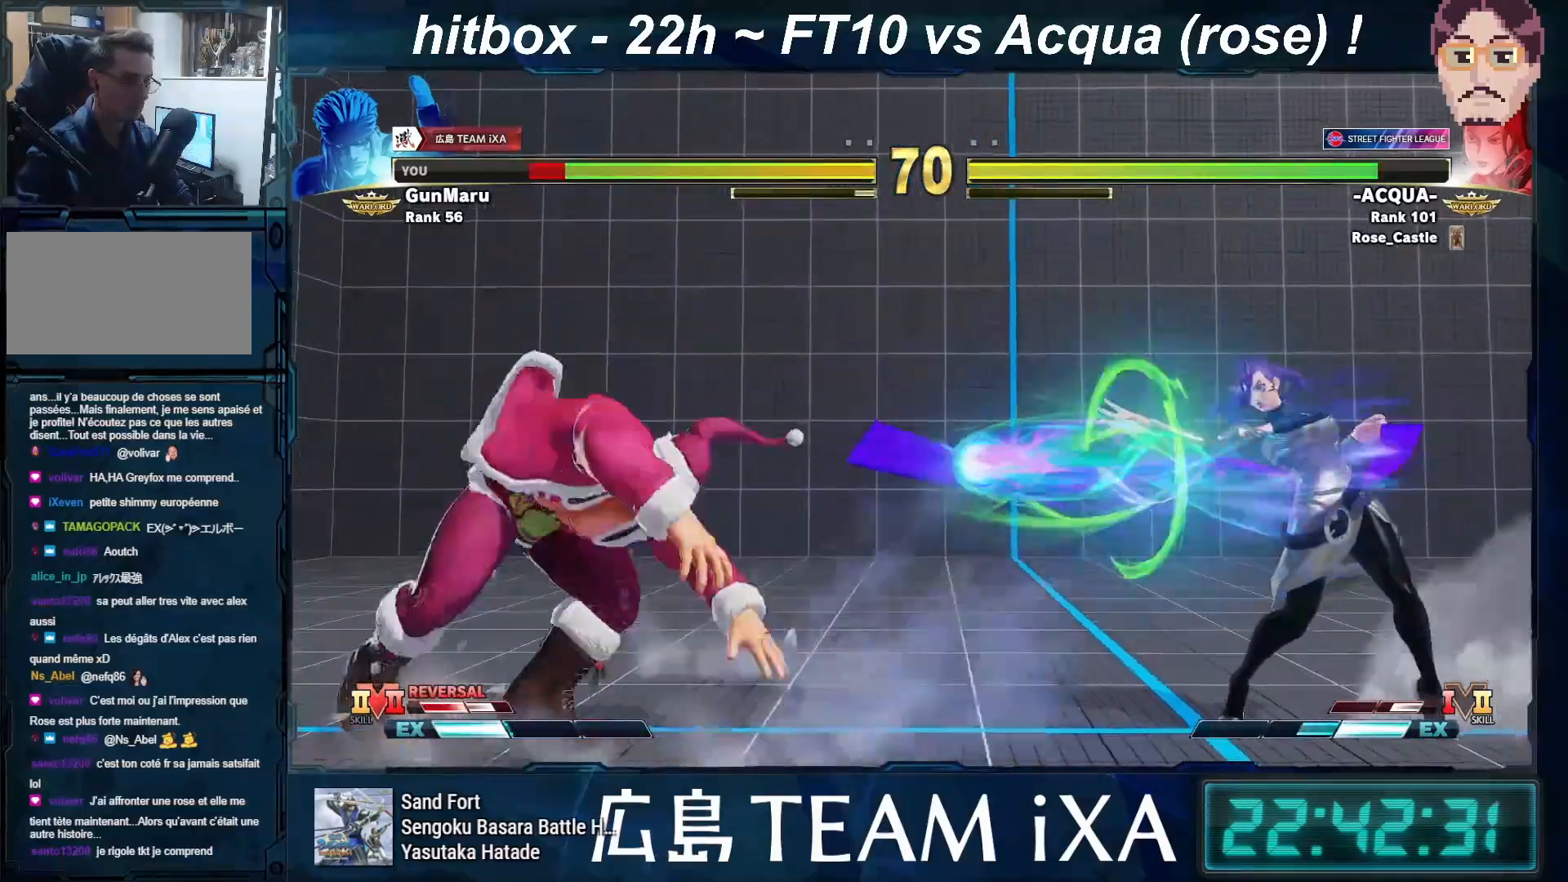
{"buttons": [], "left_stick": "down-left", "events": [[183, "left_stick", "right"], [450, "left_stick", "down-left"]]}
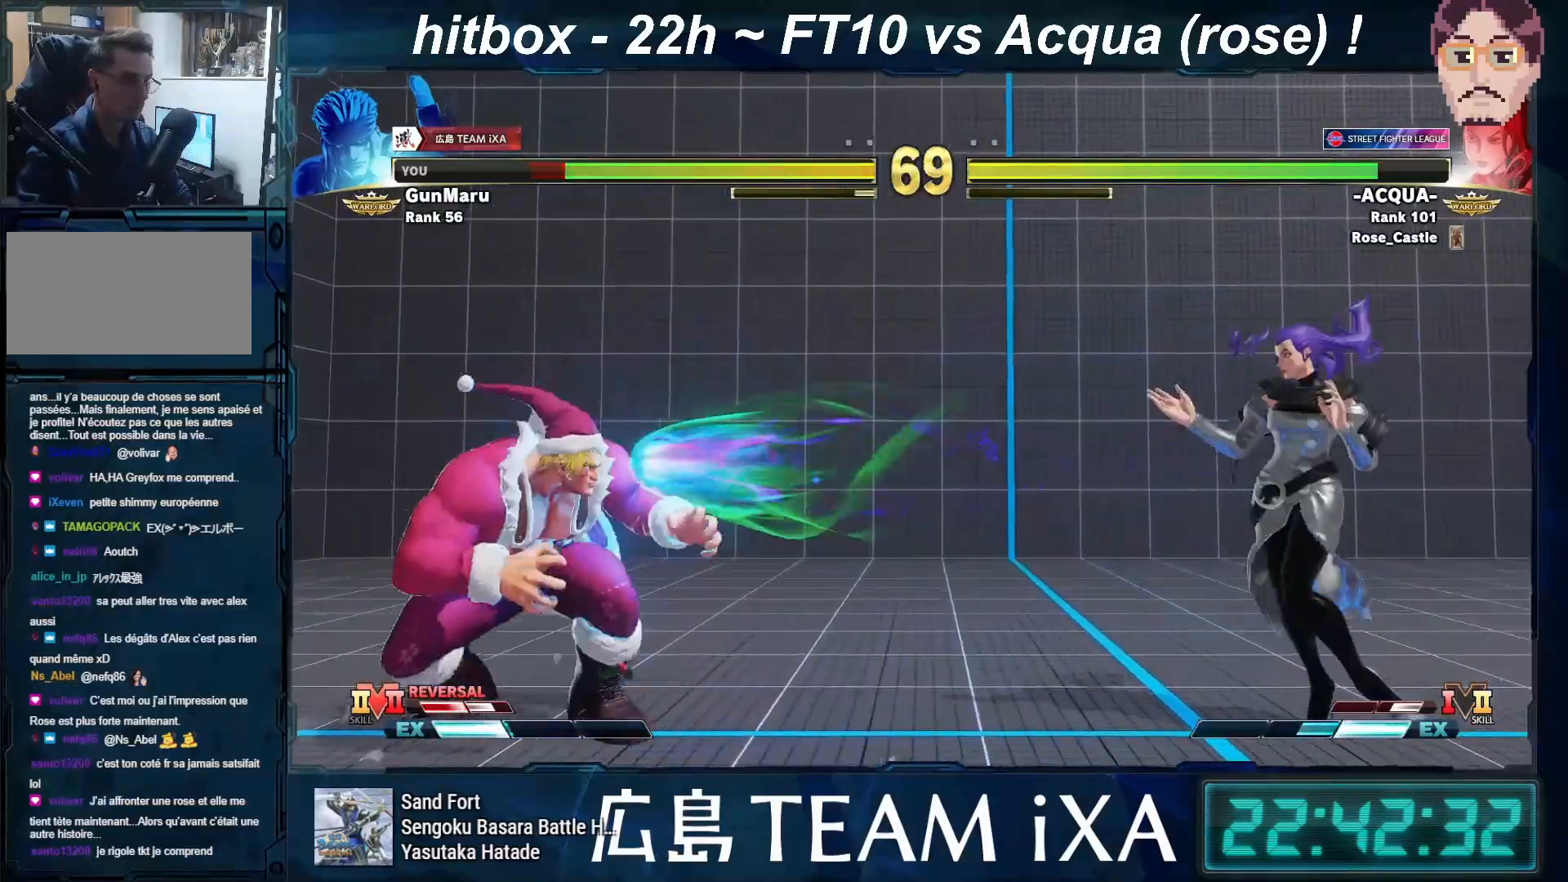
{"buttons": [], "left_stick": "left", "events": [[183, "left_stick", "center"], [267, "left_stick", "left"], [333, "left_stick", "center"], [417, "left_stick", "left"]]}
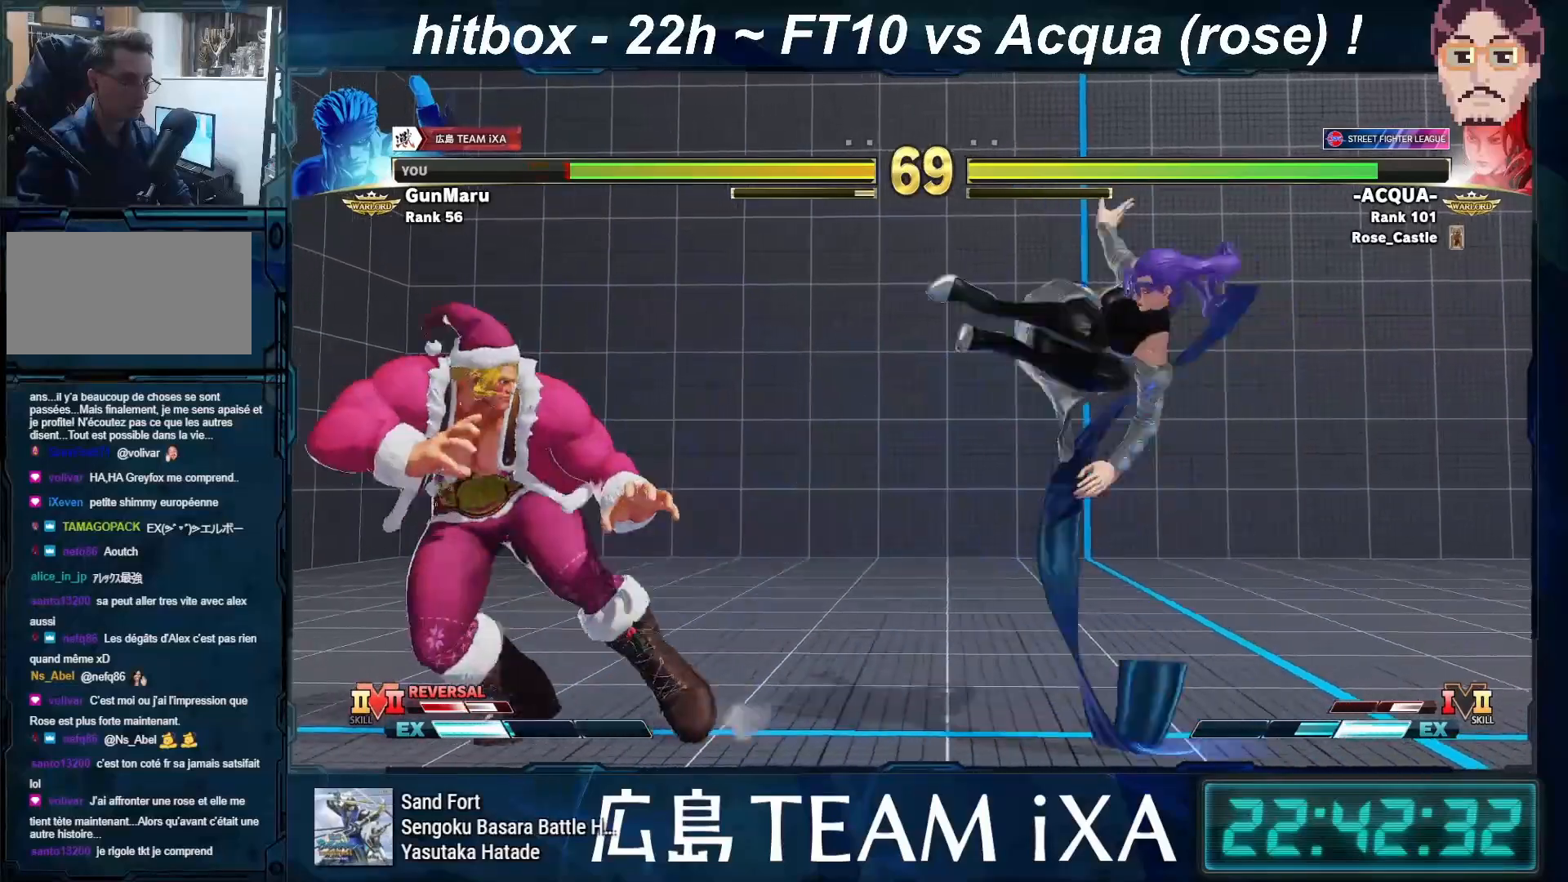
{"buttons": [], "left_stick": "left", "events": []}
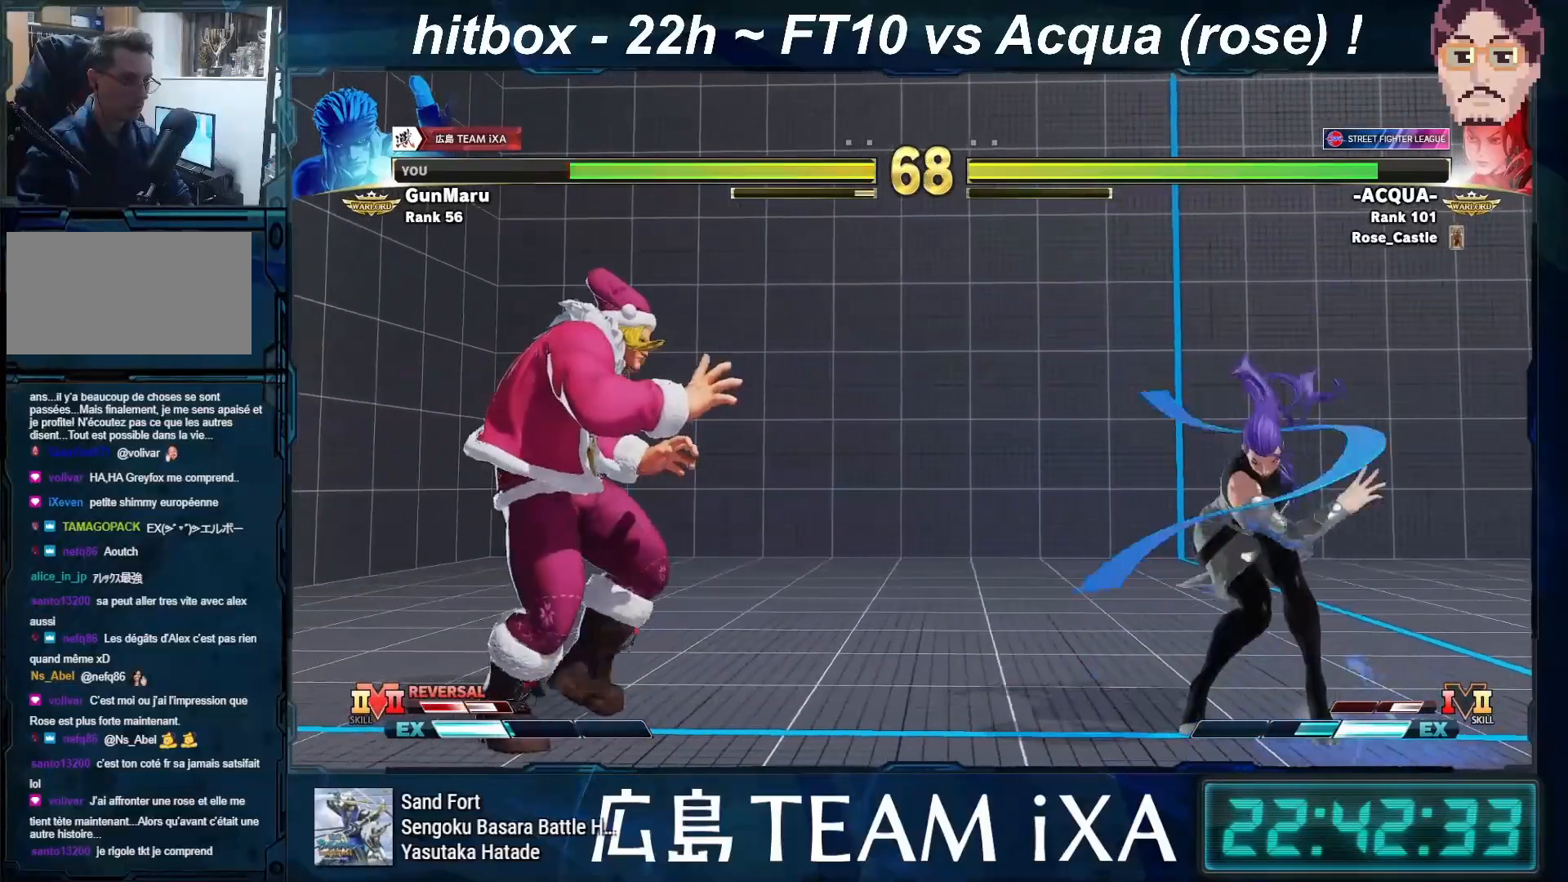
{"buttons": [], "left_stick": "down-left", "events": [[83, "left_stick", "right"], [183, "left_stick", "center"], [250, "left_stick", "right"], [350, "left_stick", "center"], [433, "left_stick", "down-left"]]}
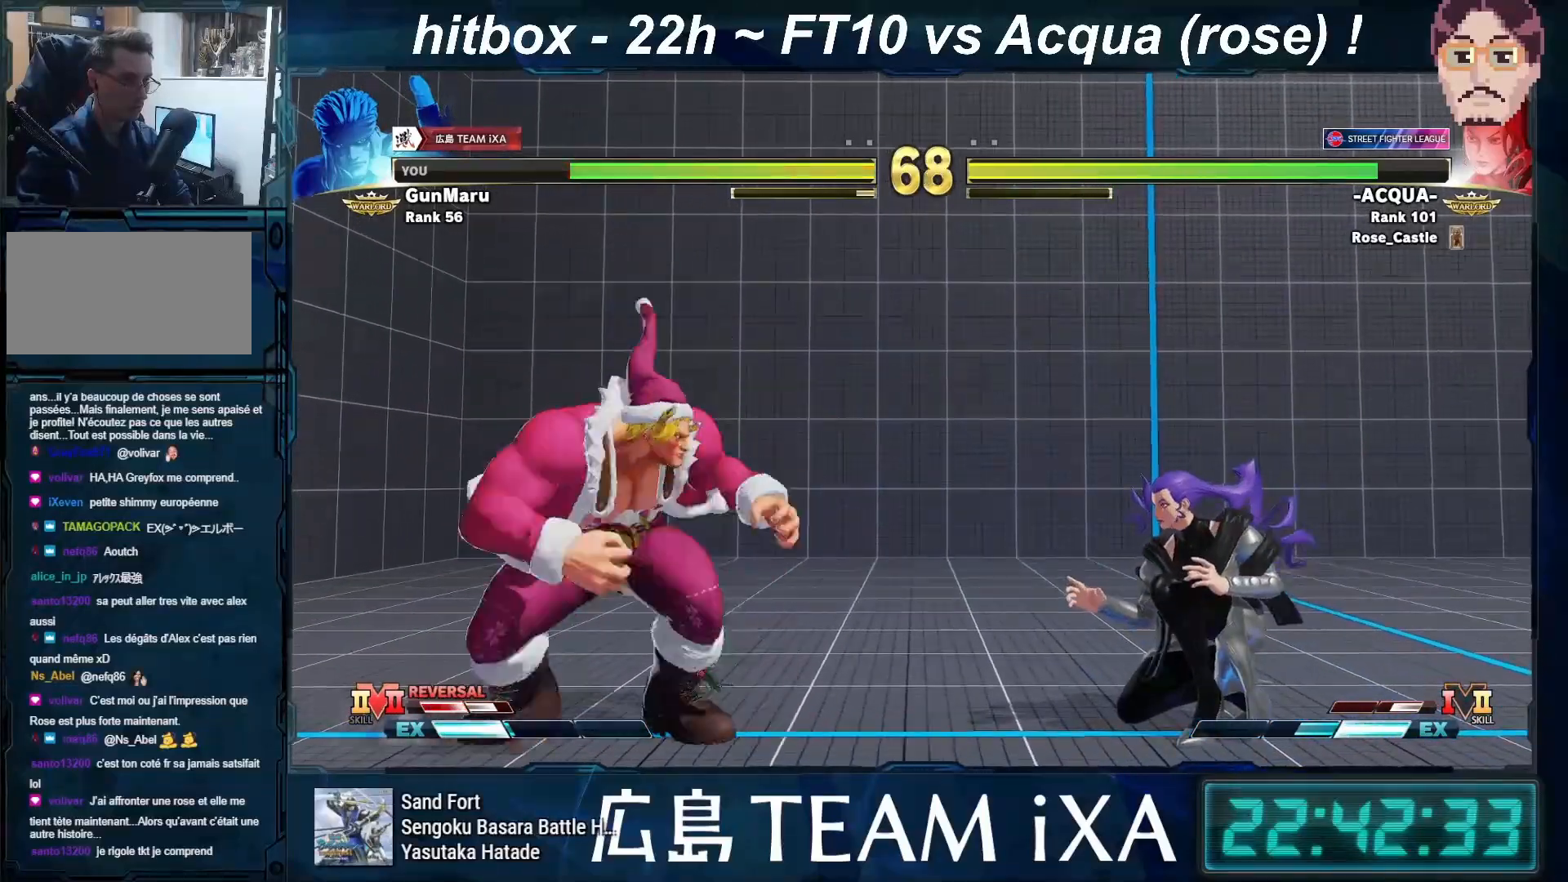
{"buttons": [], "left_stick": "right", "events": [[217, "left_stick", "right"]]}
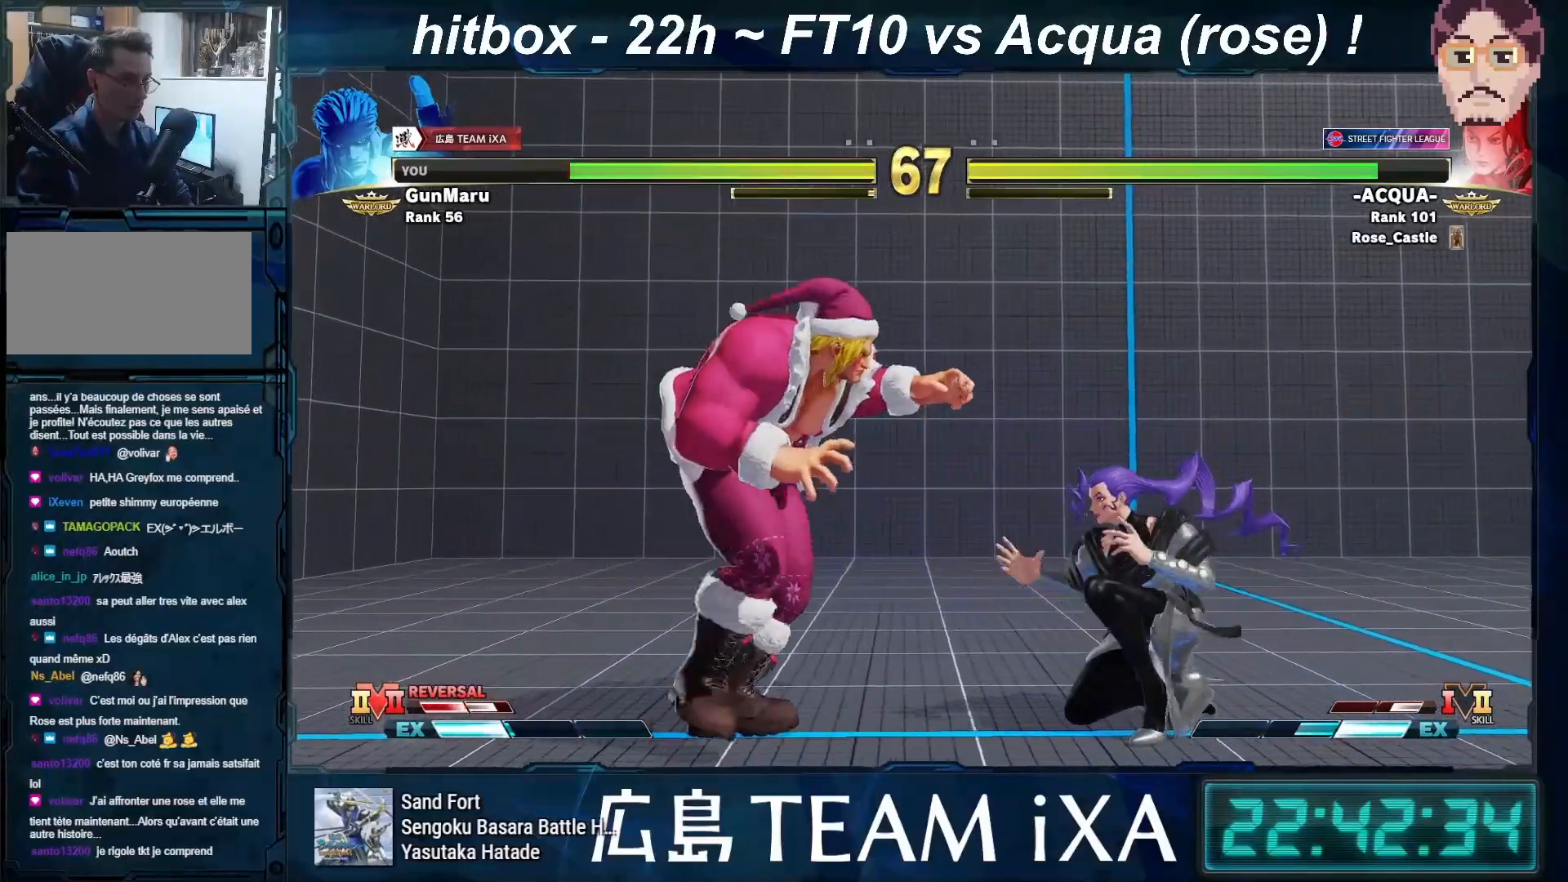
{"buttons": [], "left_stick": "left", "events": [[150, "left_stick", "down-left"], [167, "SQUARE", "down"], [283, "SQUARE", "up"], [433, "left_stick", "left"]]}
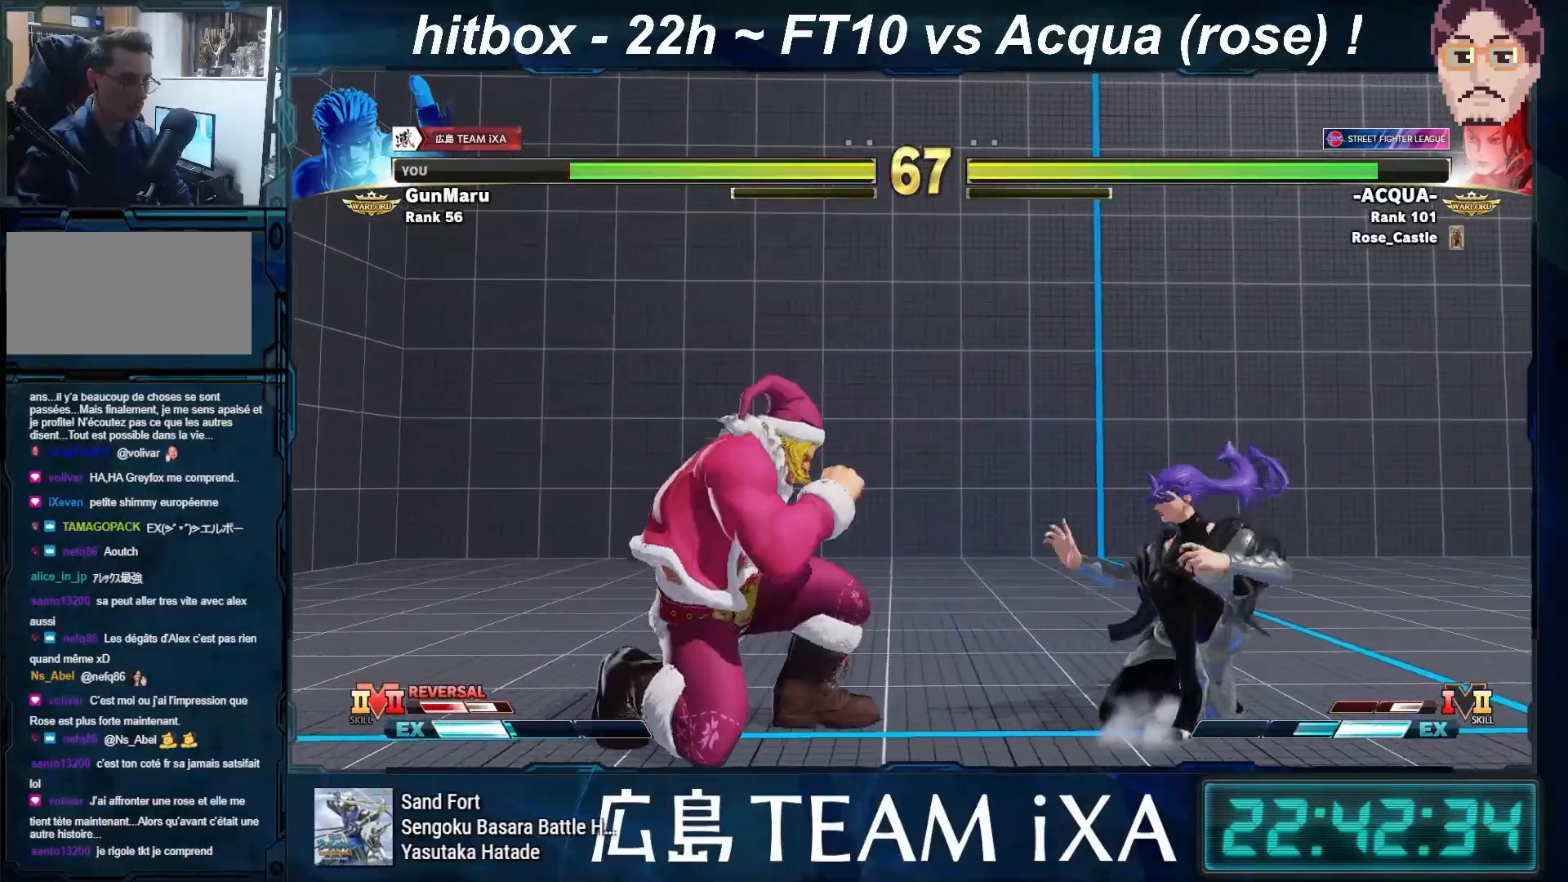
{"buttons": ["CIRCLE"], "left_stick": "down-left", "events": [[167, "R2", "down"], [217, "left_stick", "down-left"], [250, "R2", "up"], [317, "R2", "down"], [333, "CIRCLE", "down"], [333, "CROSS", "down"], [450, "CROSS", "up"], [500, "R2", "up"]]}
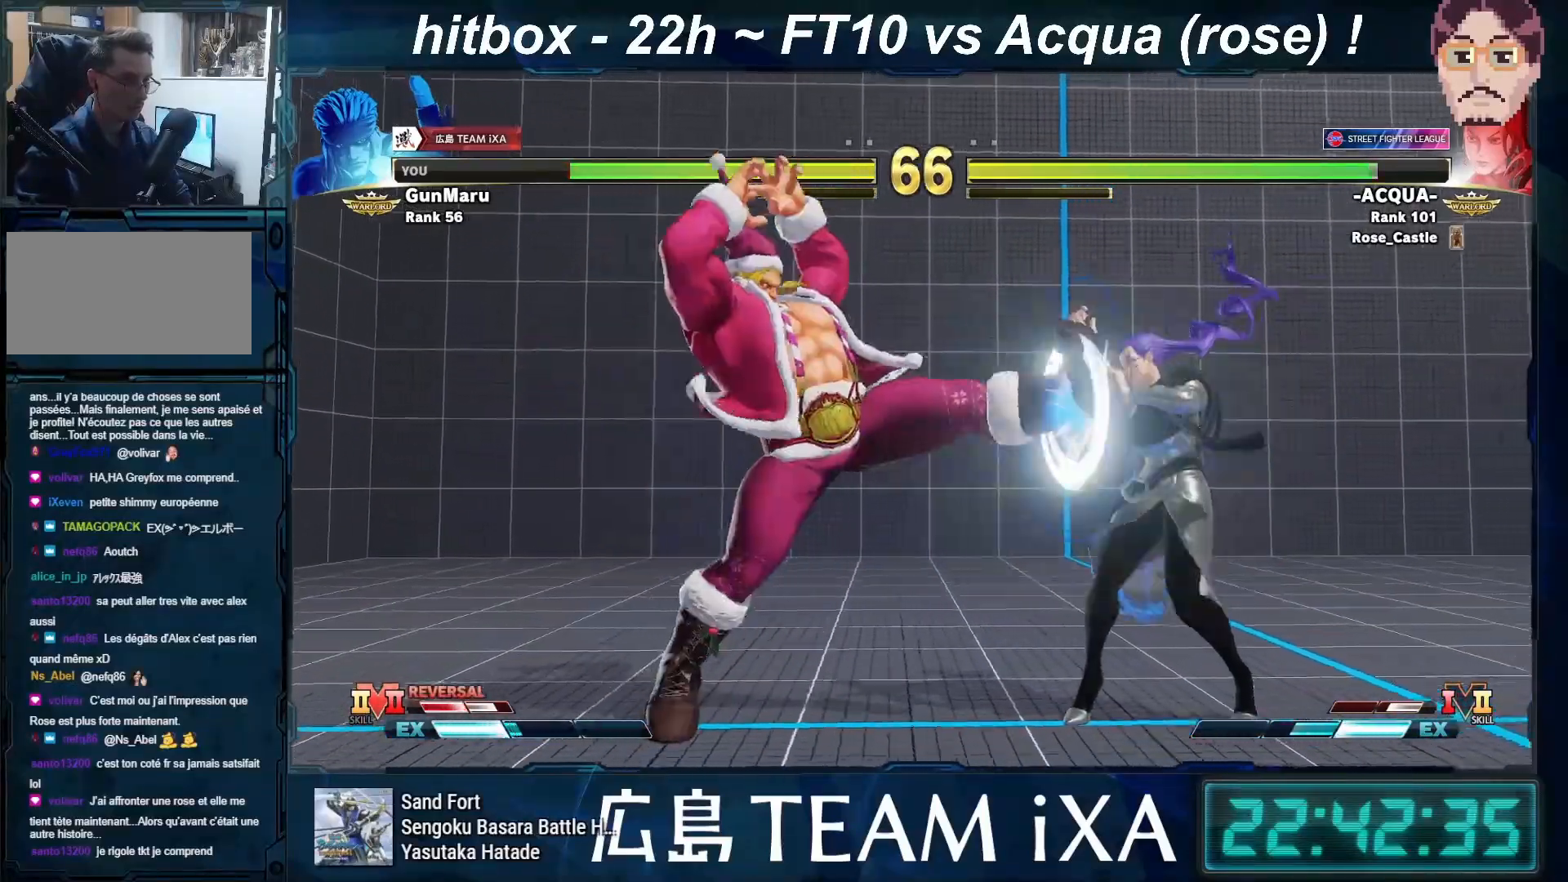
{"buttons": [], "left_stick": "left", "events": [[50, "CIRCLE", "up"], [250, "left_stick", "left"]]}
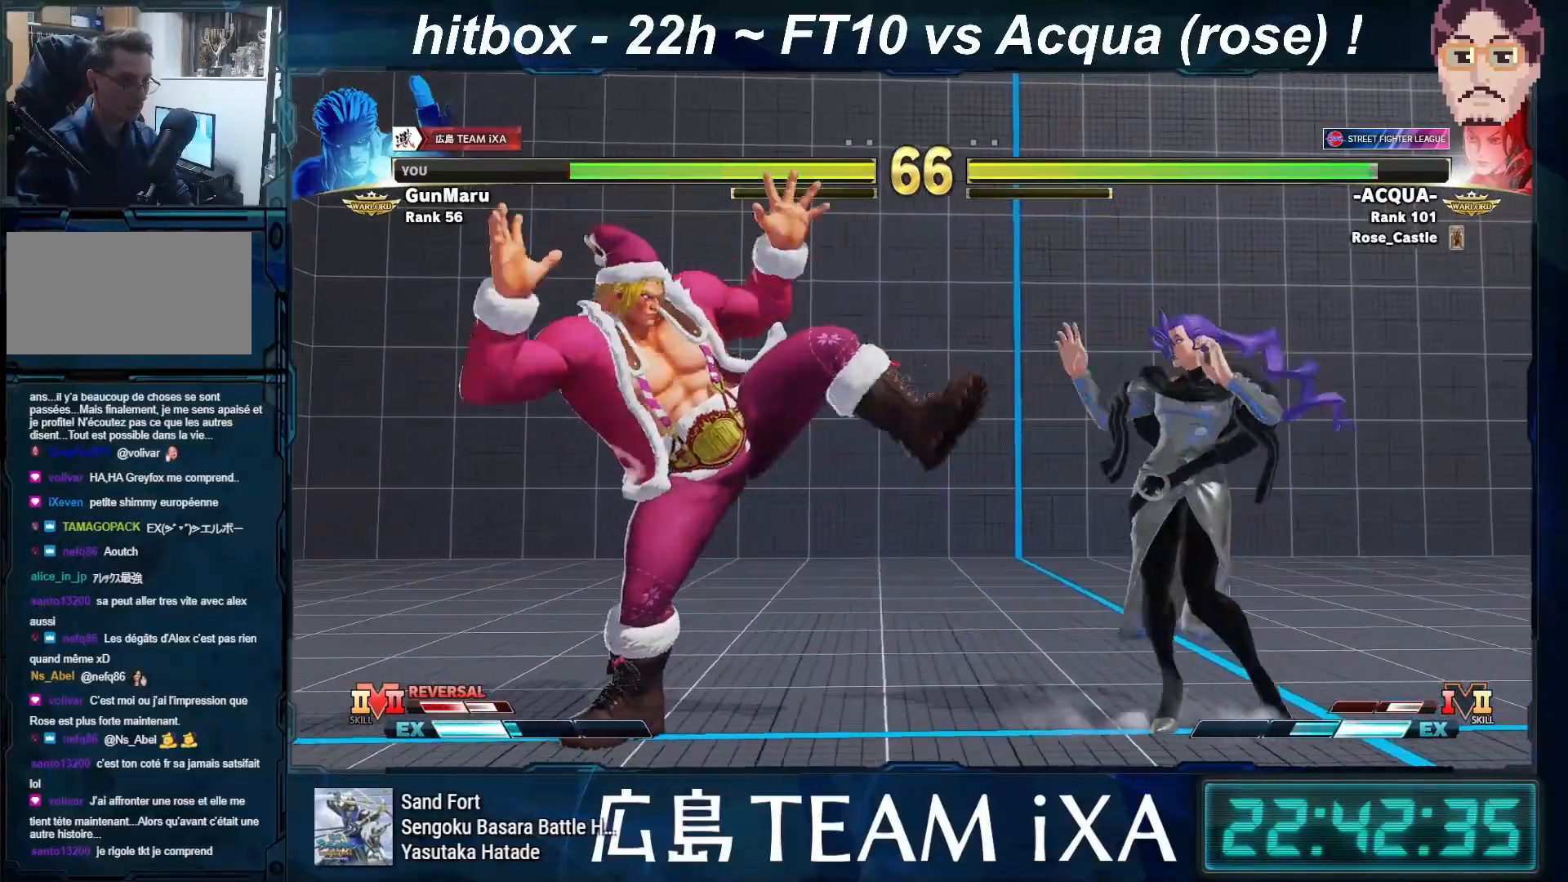
{"buttons": [], "left_stick": "left", "events": [[267, "R1", "down"], [317, "left_stick", "right"], [333, "R1", "up"], [433, "left_stick", "left"], [450, "R2", "down"], [500, "R2", "up"]]}
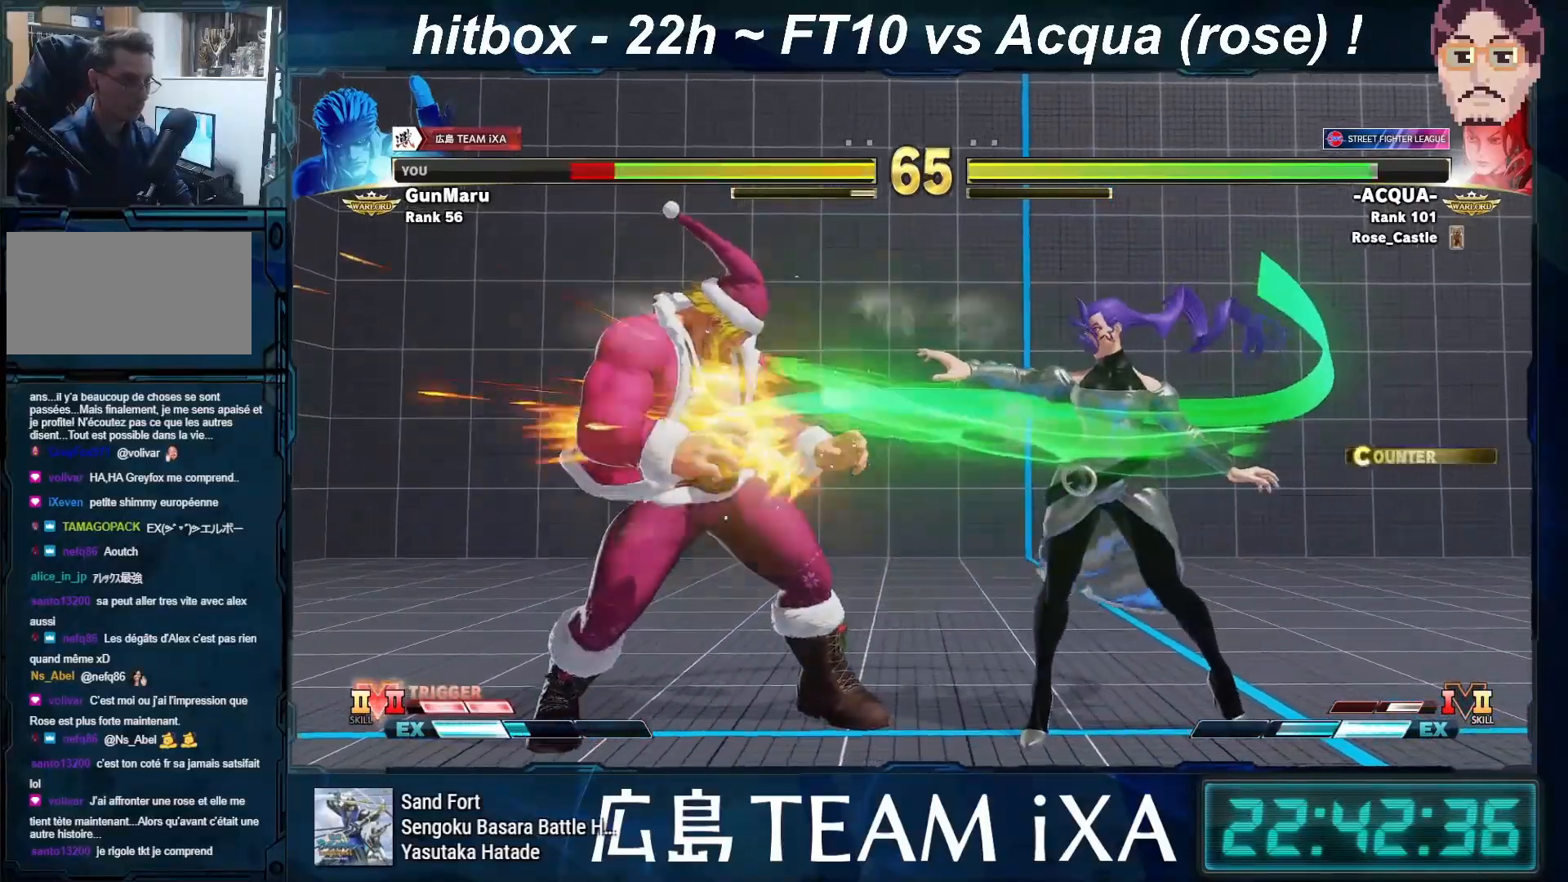
{"buttons": [], "left_stick": "down-left", "events": [[17, "R2", "down"], [67, "R2", "up"], [167, "left_stick", "center"], [350, "left_stick", "down-left"]]}
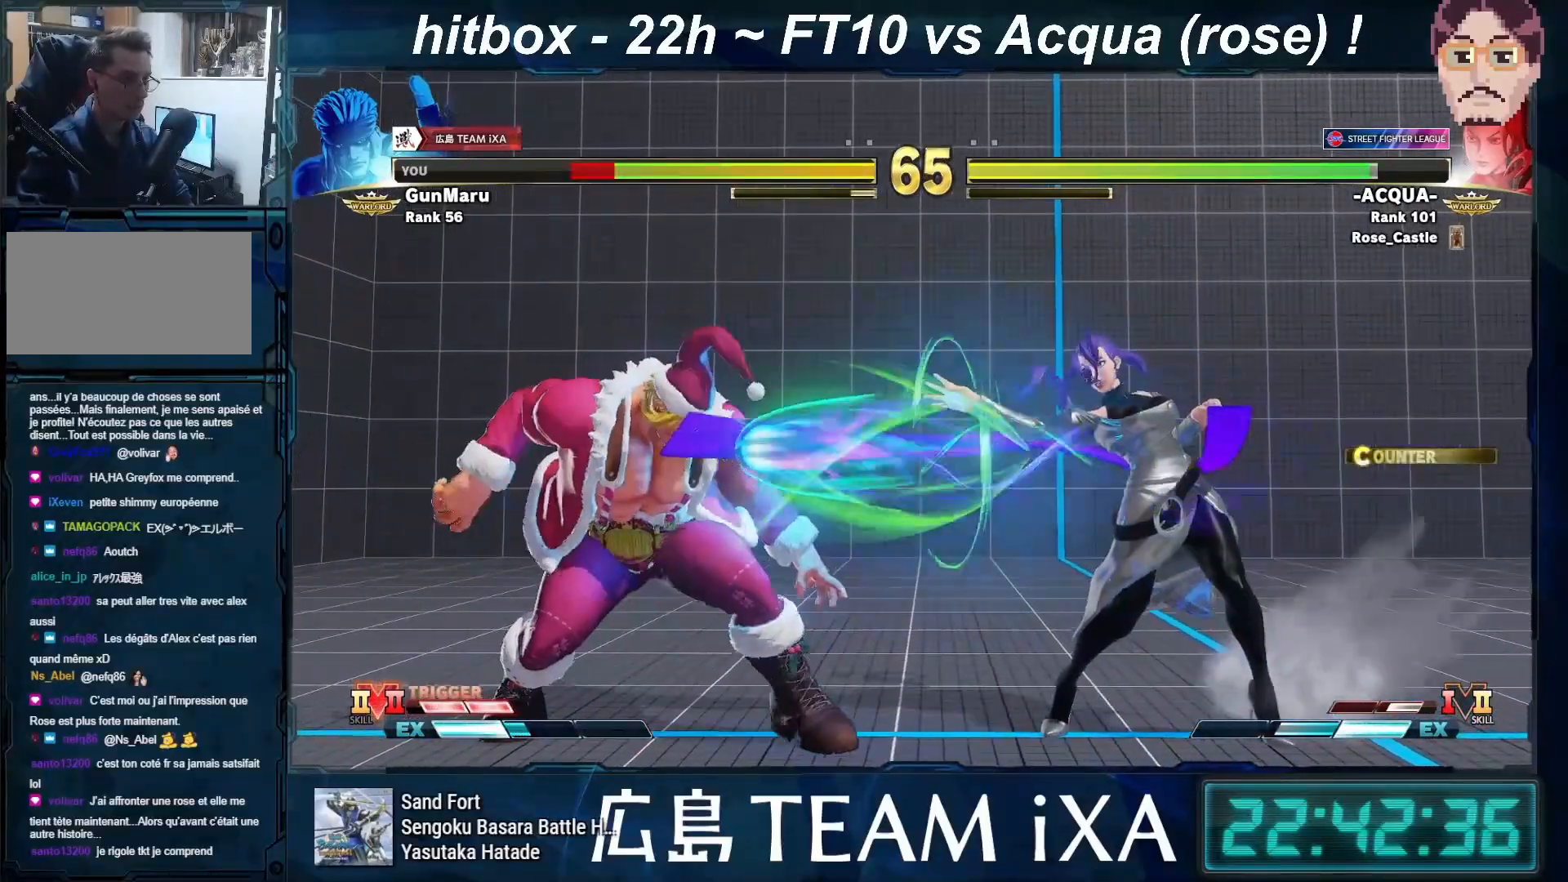
{"buttons": [], "left_stick": "down-left", "events": [[200, "left_stick", "center"], [333, "left_stick", "left"], [400, "left_stick", "down-left"]]}
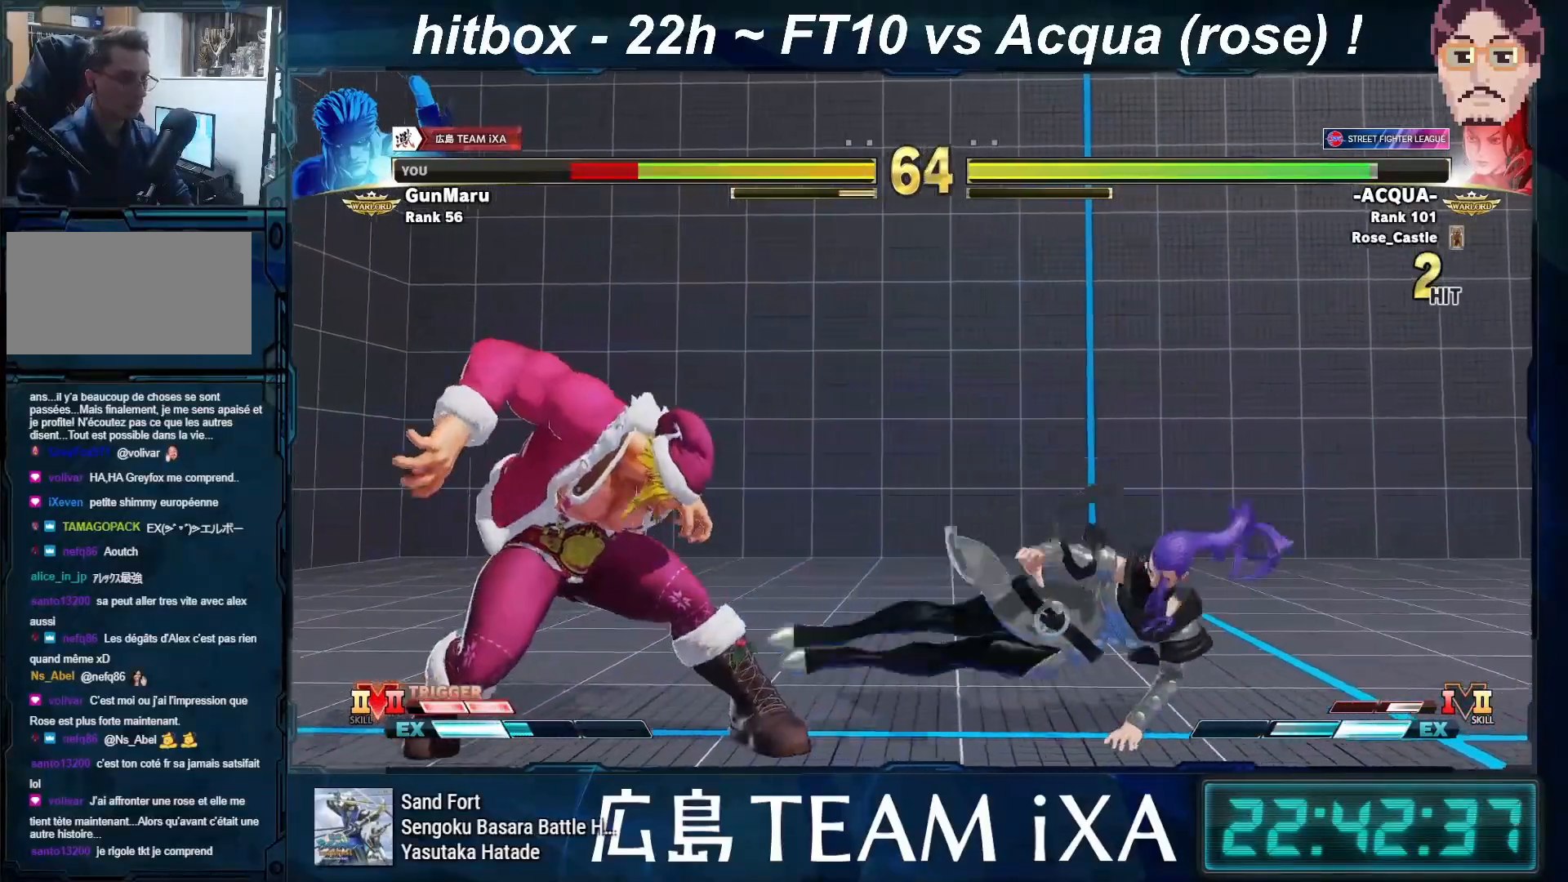
{"buttons": [], "left_stick": "down-left", "events": [[233, "TRIANGLE", "down"], [317, "TRIANGLE", "up"]]}
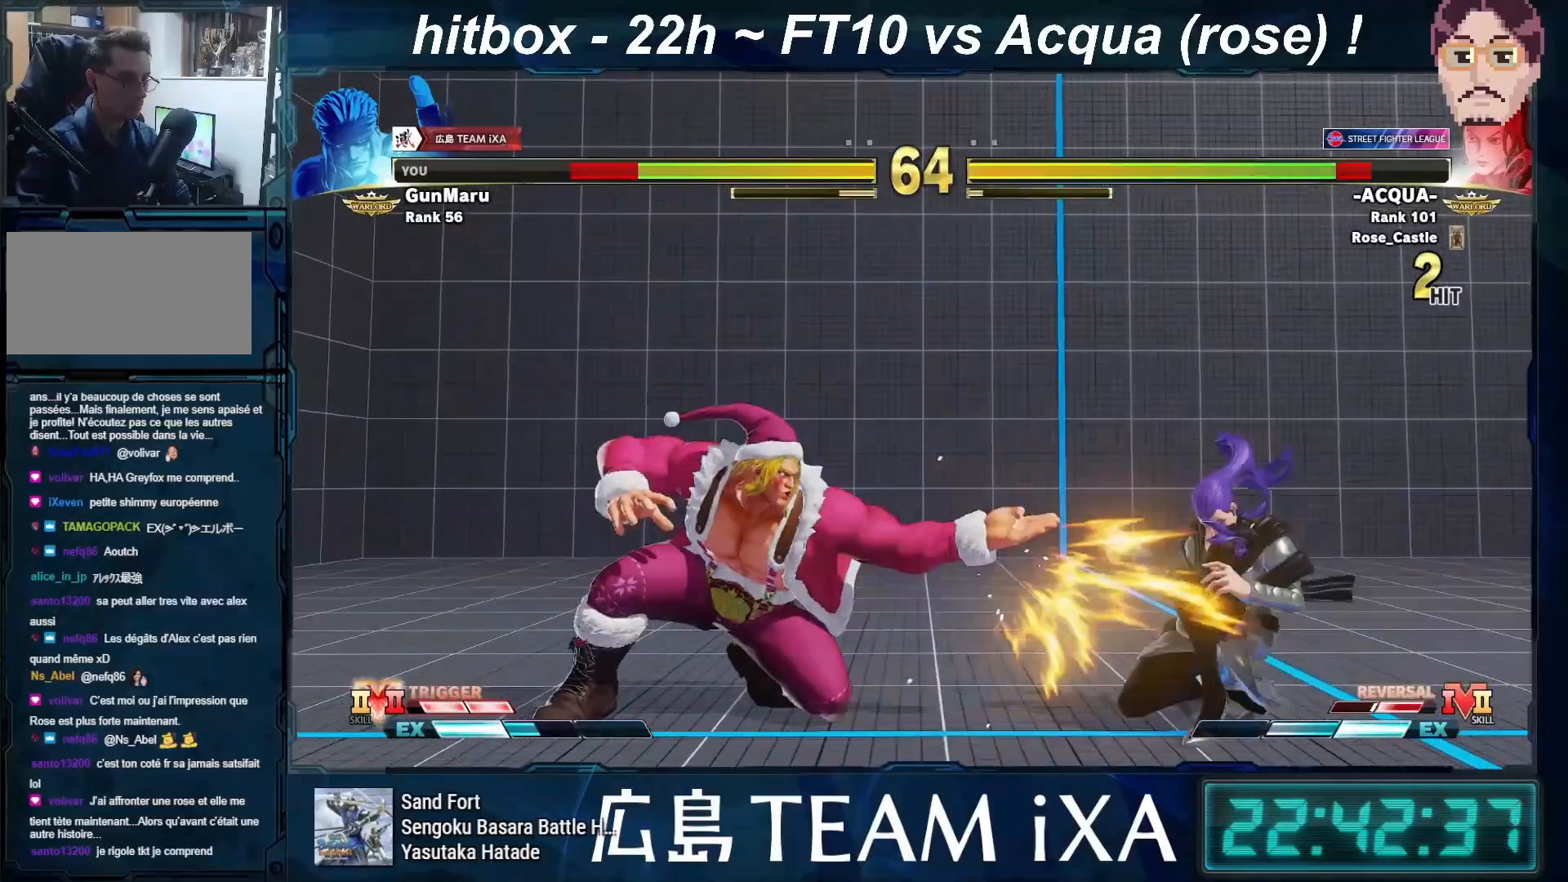
{"buttons": [], "left_stick": "center", "events": [[117, "left_stick", "center"], [150, "SQUARE", "down"], [233, "SQUARE", "up"], [267, "left_stick", "right"], [350, "left_stick", "center"], [417, "left_stick", "right"], [500, "left_stick", "center"]]}
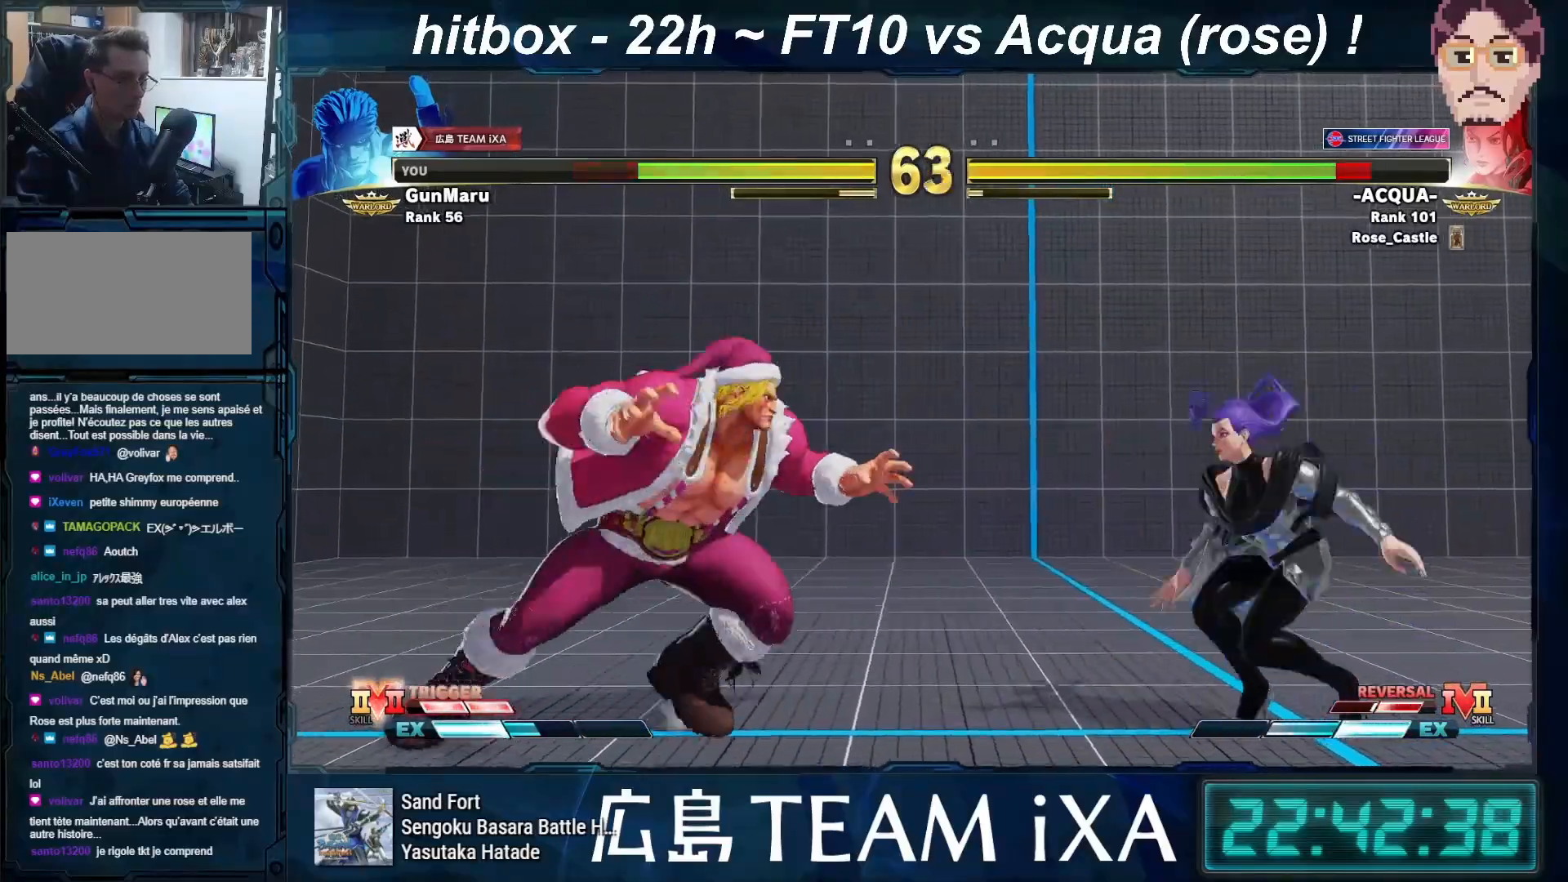
{"buttons": ["CROSS", "CIRCLE"], "left_stick": "right", "events": [[100, "left_stick", "right"], [400, "left_stick", "down"], [483, "CIRCLE", "down"], [483, "CROSS", "down"], [483, "left_stick", "right"]]}
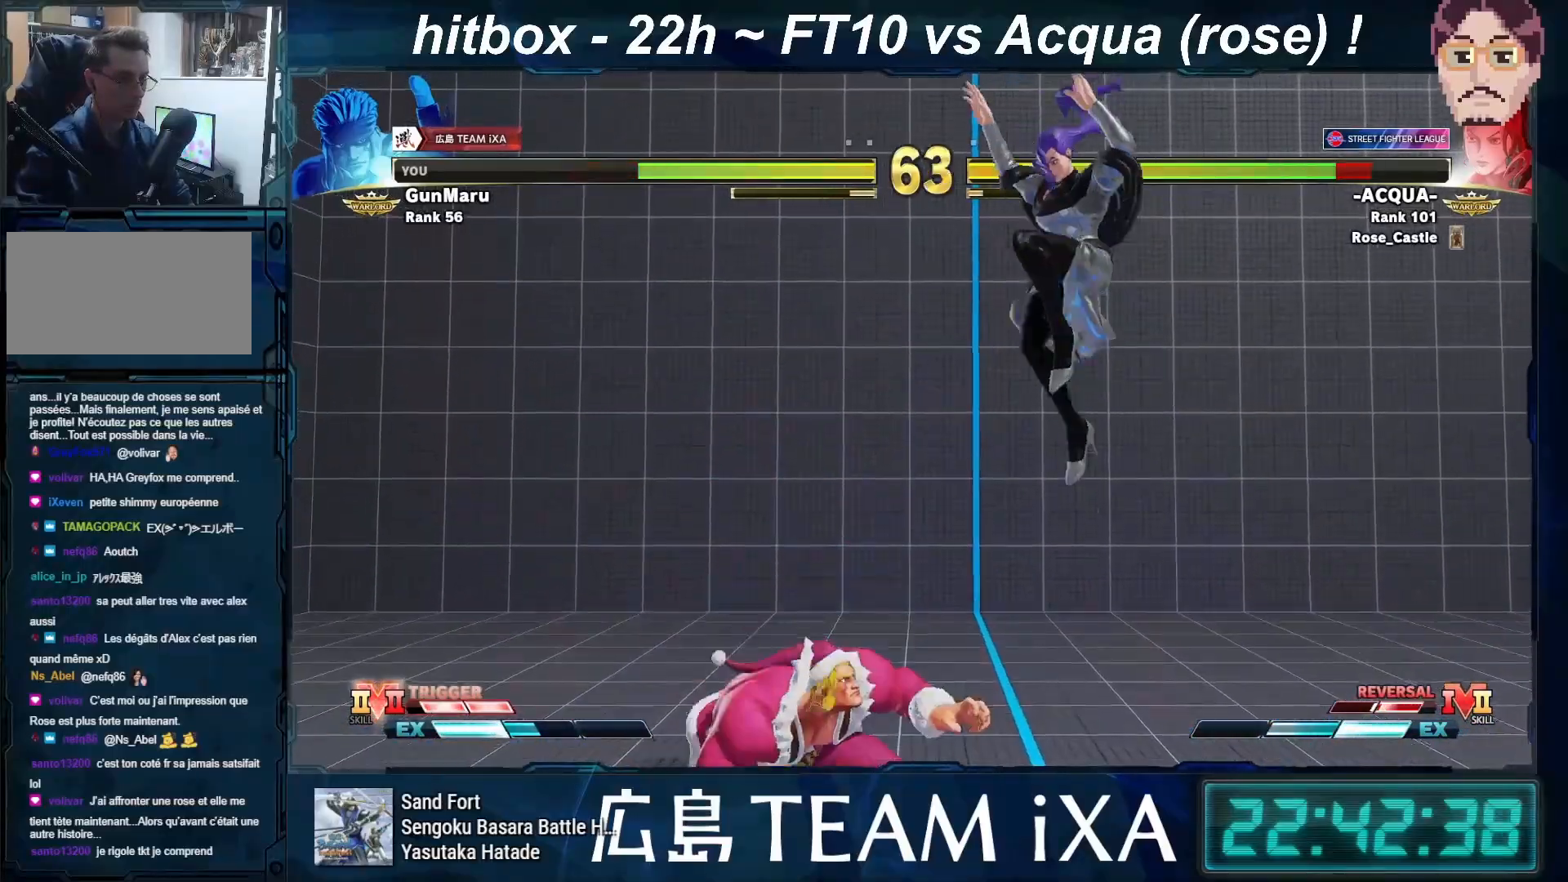
{"buttons": ["SQUARE", "TRIANGLE", "R1"], "left_stick": "down", "events": [[33, "CIRCLE", "up"], [50, "CROSS", "up"], [200, "left_stick", "down"], [217, "R1", "down"], [233, "TRIANGLE", "down"], [267, "SQUARE", "down"], [317, "TRIANGLE", "up"], [317, "left_stick", "right"], [333, "R1", "up"], [367, "SQUARE", "up"], [433, "R1", "down"], [450, "TRIANGLE", "down"], [450, "left_stick", "down"], [467, "SQUARE", "down"]]}
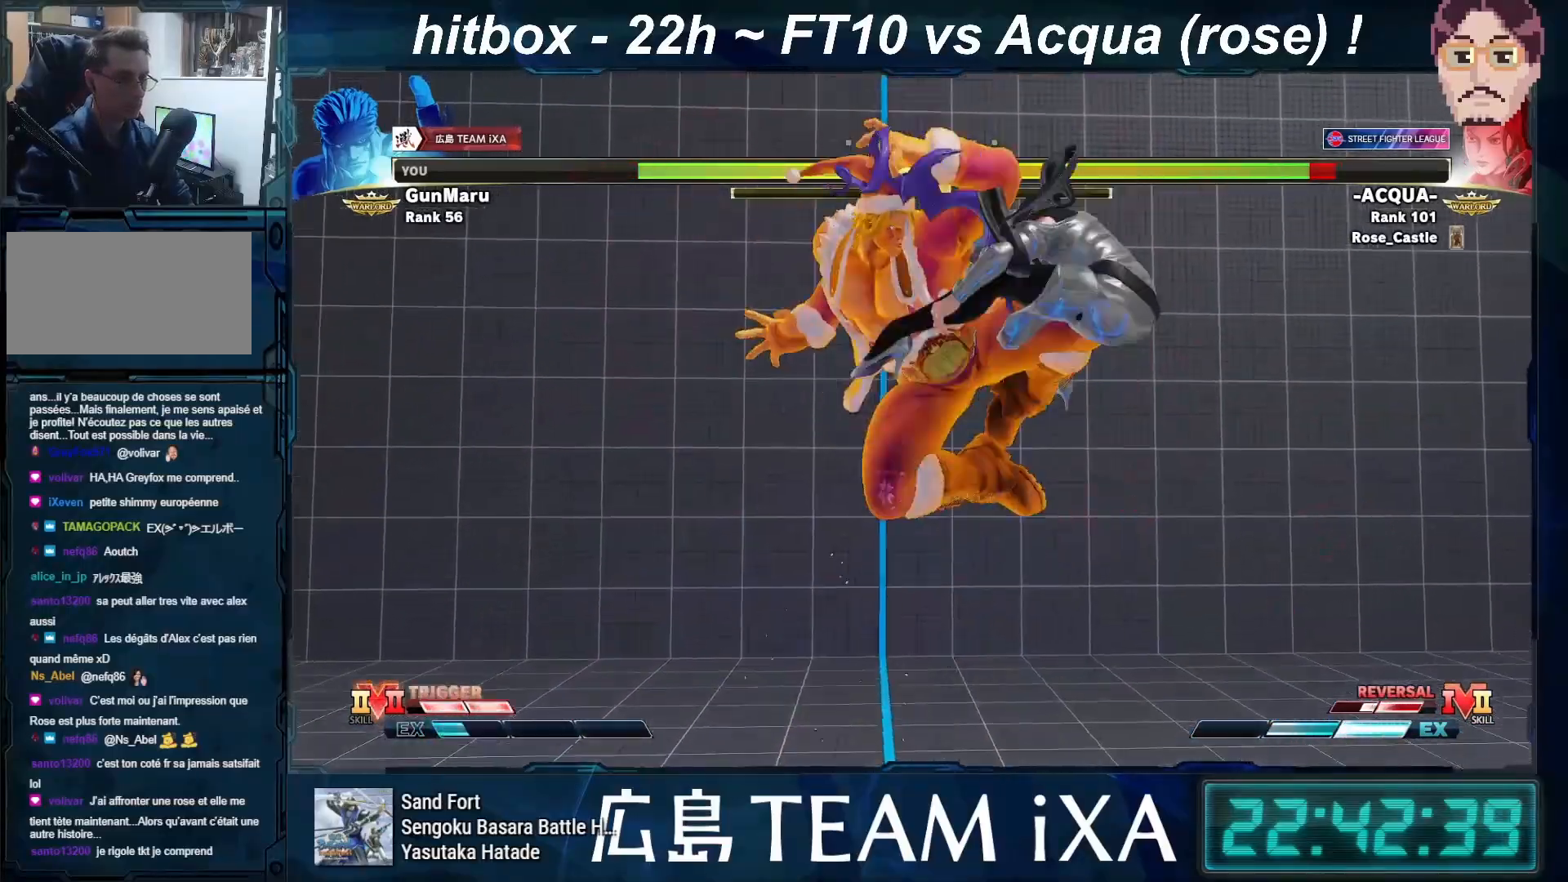
{"buttons": [], "left_stick": "center", "events": [[17, "R1", "up"], [17, "TRIANGLE", "up"], [50, "SQUARE", "up"], [50, "left_stick", "right"], [100, "R1", "down"], [133, "SQUARE", "down"], [133, "TRIANGLE", "down"], [150, "left_stick", "down"], [167, "TRIANGLE", "up"], [183, "SQUARE", "up"], [200, "R1", "up"], [267, "R1", "down"], [267, "left_stick", "center"], [283, "SQUARE", "down"], [283, "TRIANGLE", "down"], [367, "SQUARE", "up"], [367, "TRIANGLE", "up"], [383, "R1", "up"]]}
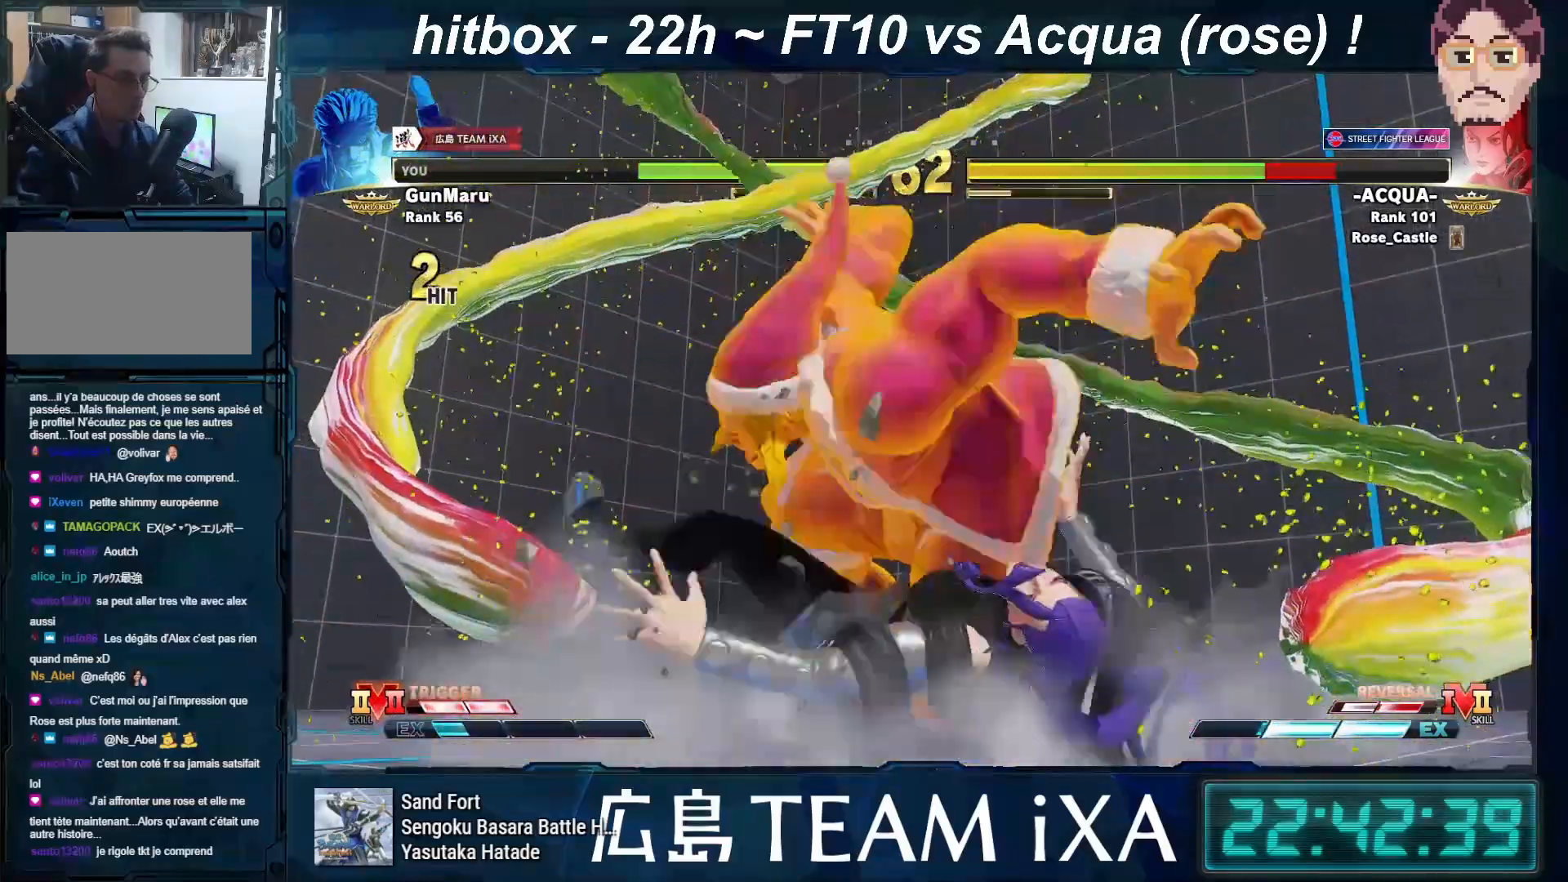
{"buttons": [], "left_stick": "right", "events": [[500, "left_stick", "right"]]}
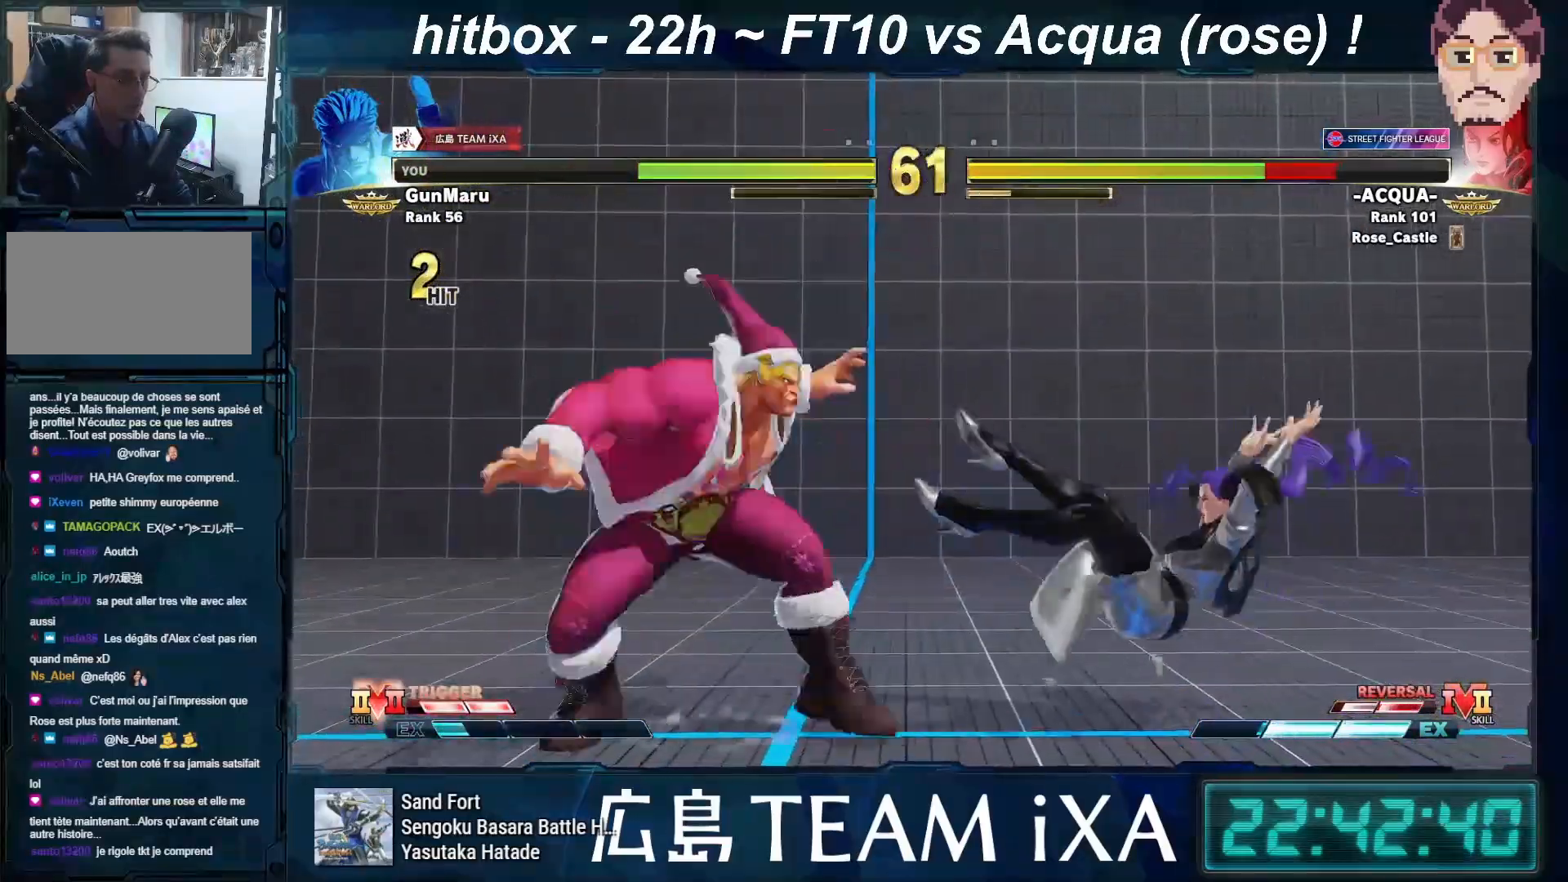
{"buttons": [], "left_stick": "center", "events": [[83, "left_stick", "center"], [150, "left_stick", "right"], [250, "left_stick", "center"], [433, "TRIANGLE", "down"], [500, "TRIANGLE", "up"]]}
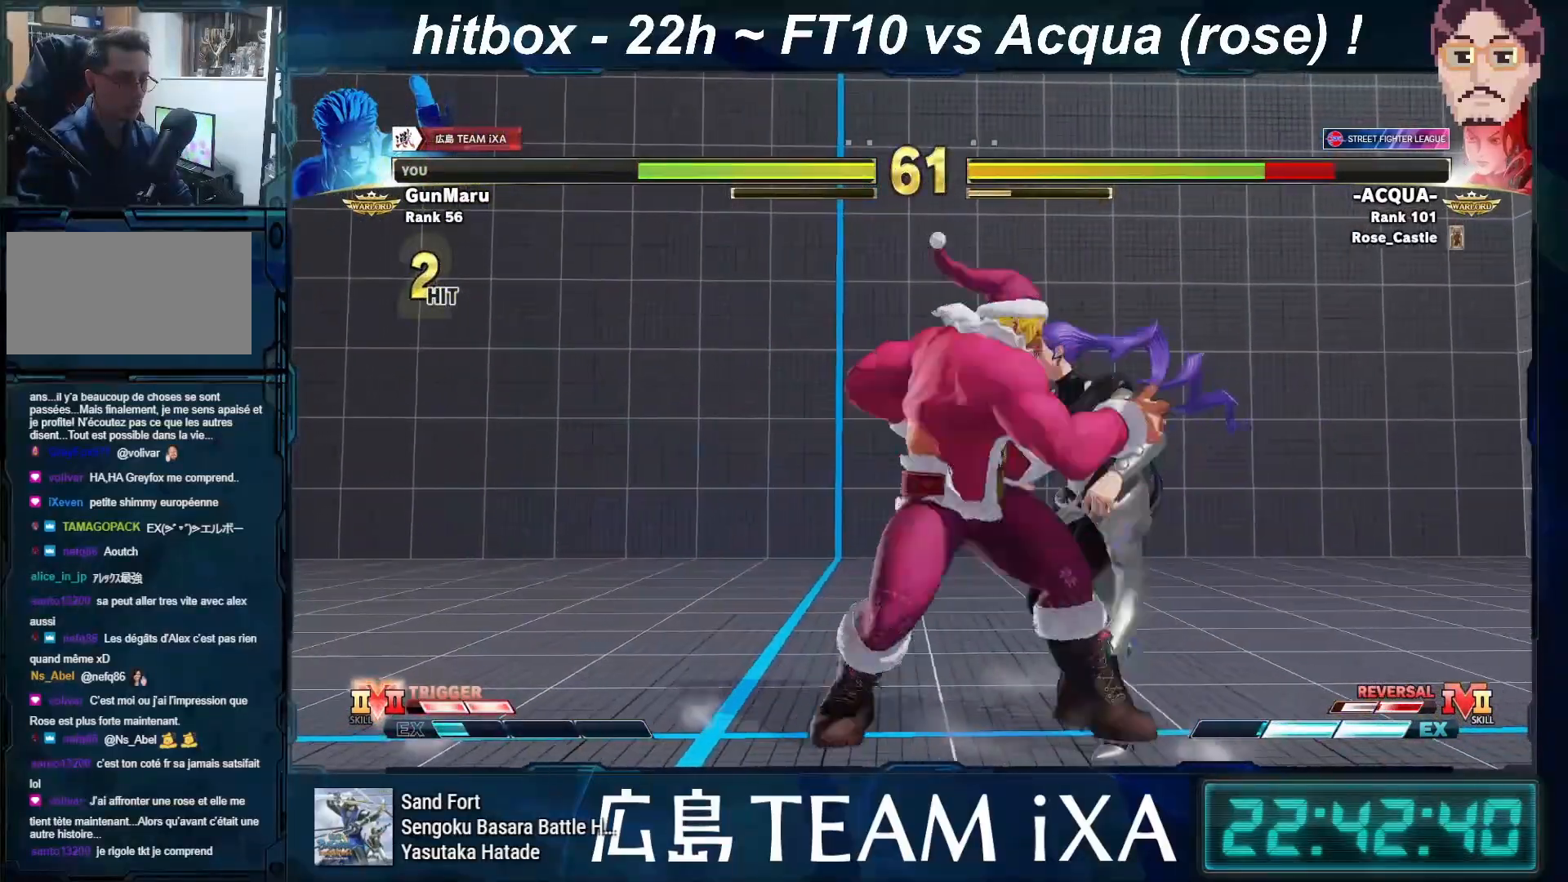
{"buttons": [], "left_stick": "right", "events": [[17, "TRIANGLE", "down"], [67, "TRIANGLE", "up"], [233, "left_stick", "right"]]}
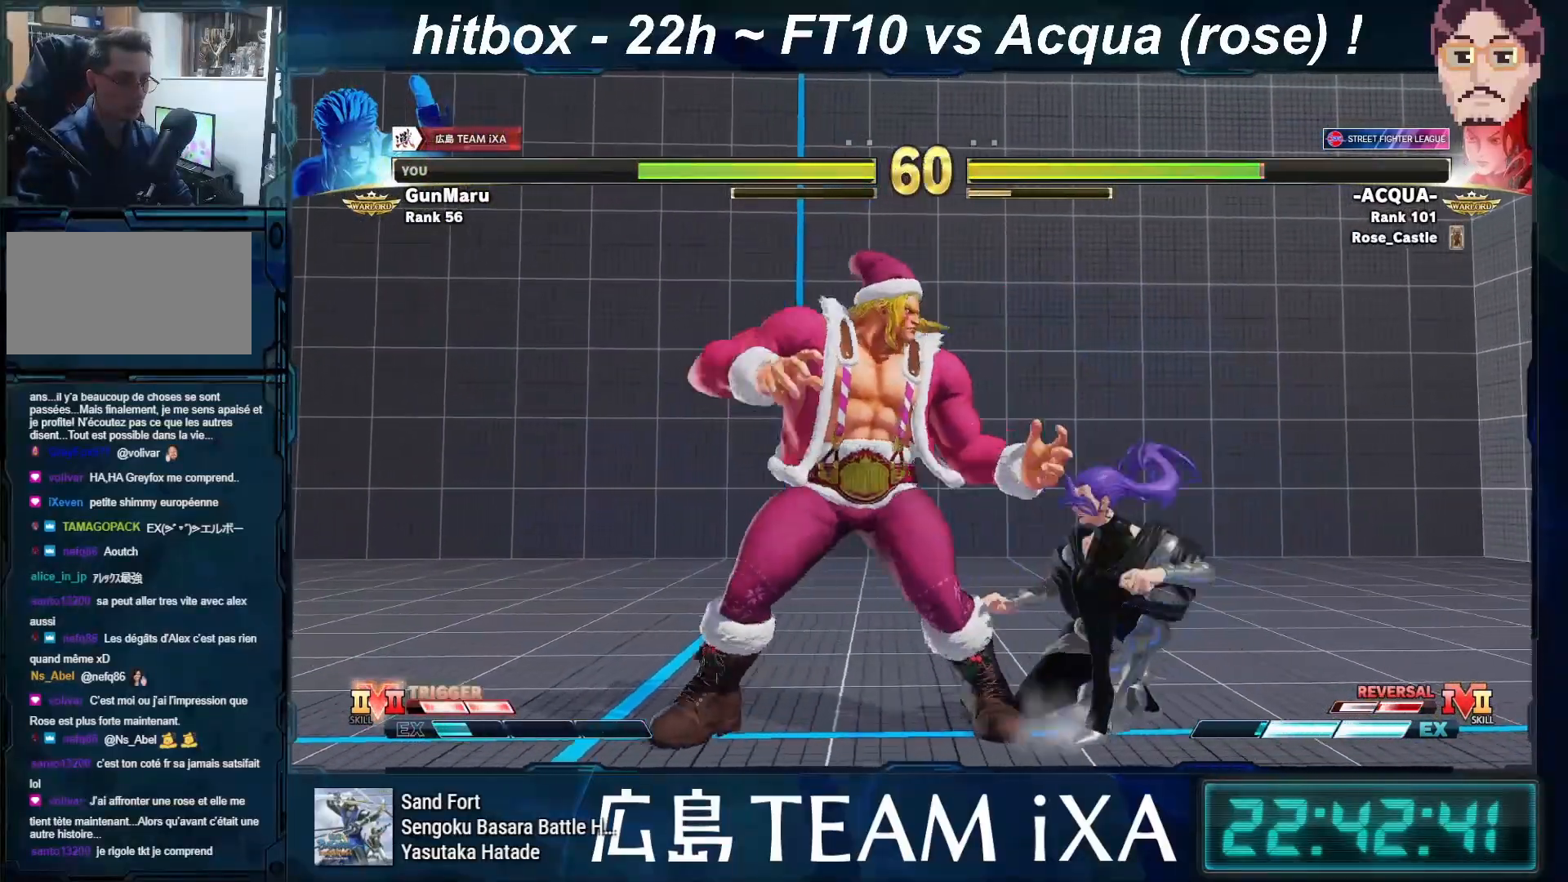
{"buttons": [], "left_stick": "center", "events": [[17, "R1", "down"], [83, "R1", "up"], [150, "R1", "down"], [150, "SQUARE", "down"], [167, "TRIANGLE", "down"], [267, "SQUARE", "up"], [267, "left_stick", "center"], [283, "TRIANGLE", "up"], [300, "R1", "up"]]}
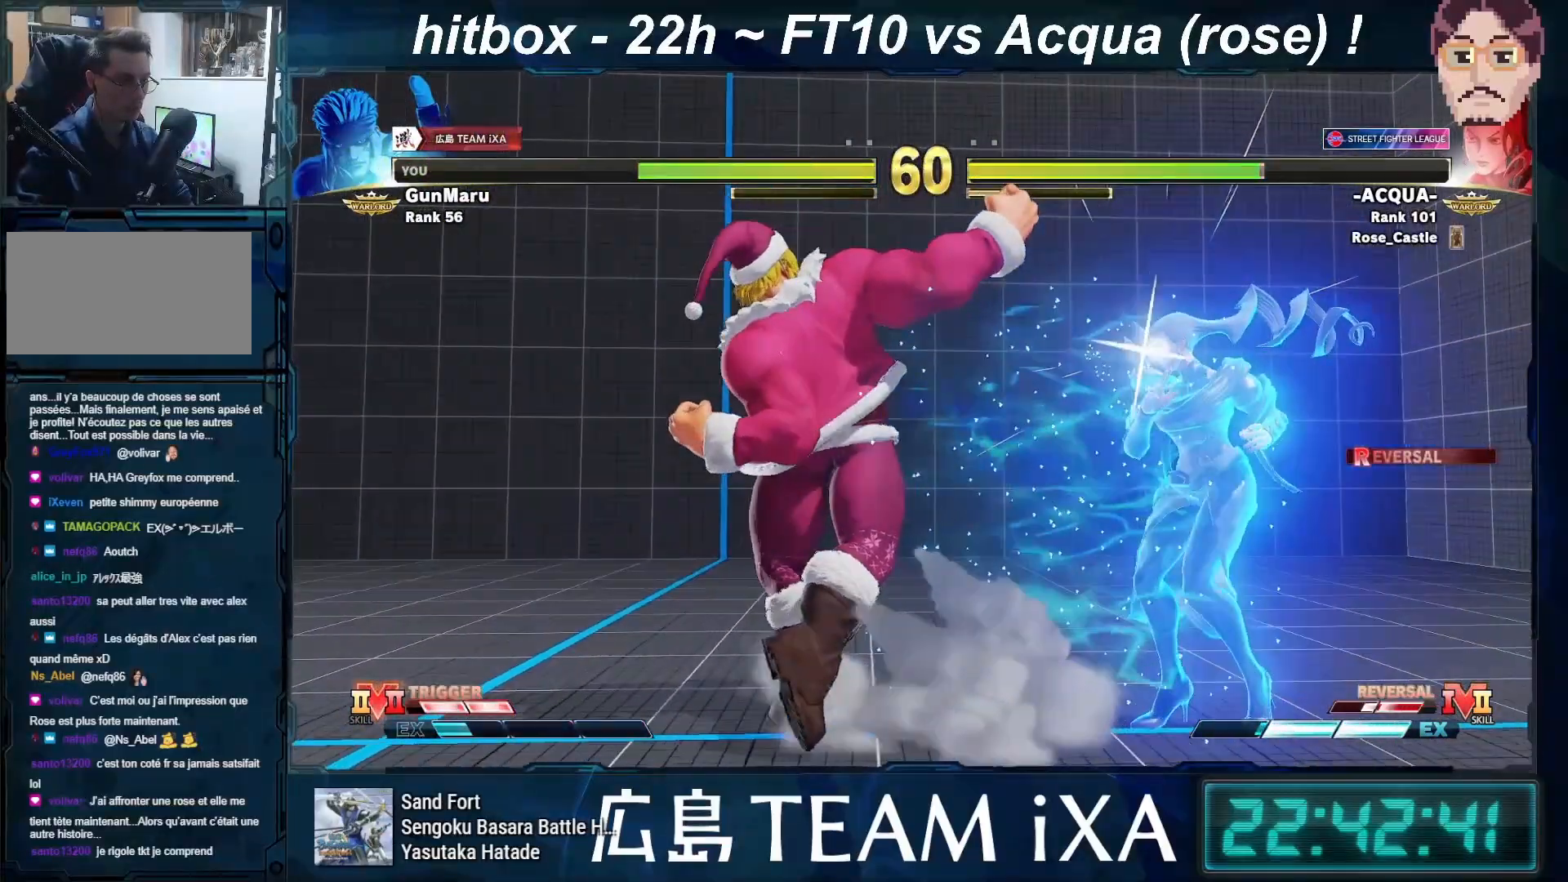
{"buttons": [], "left_stick": "left", "events": [[17, "left_stick", "down-left"], [200, "left_stick", "left"], [217, "CIRCLE", "down"], [217, "R1", "down"], [283, "CIRCLE", "up"], [283, "R1", "up"], [367, "CIRCLE", "down"], [367, "R1", "down"], [450, "CIRCLE", "up"], [450, "R1", "up"]]}
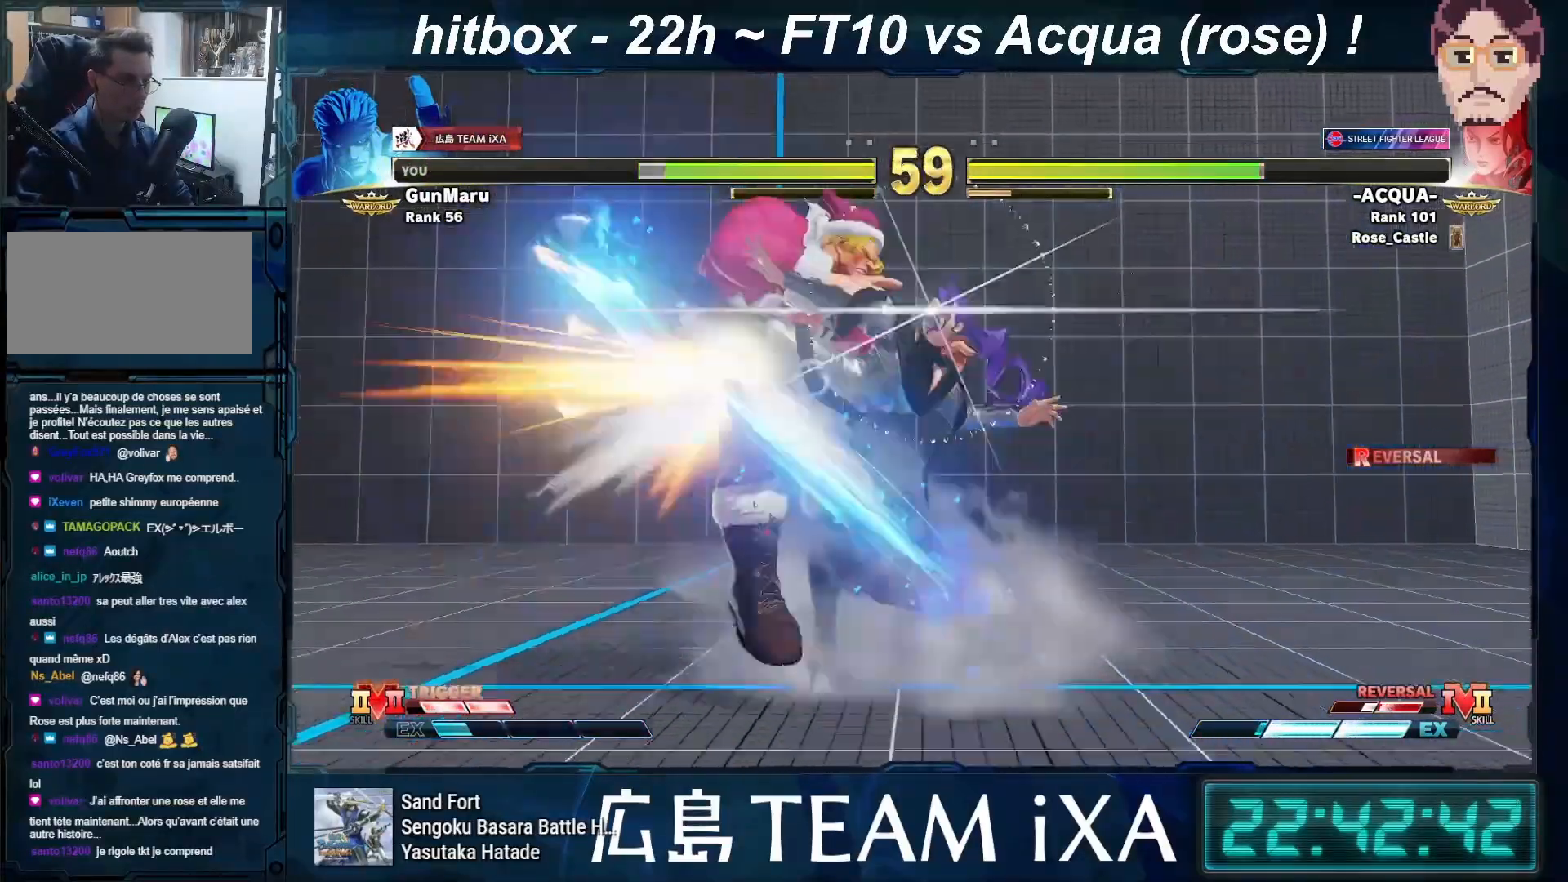
{"buttons": ["SQUARE", "TRIANGLE", "R1"], "left_stick": "right", "events": [[117, "left_stick", "center"], [217, "left_stick", "right"], [333, "SQUARE", "down"], [350, "R1", "down"], [350, "TRIANGLE", "down"], [400, "R1", "up"], [400, "SQUARE", "up"], [400, "TRIANGLE", "up"], [483, "R1", "down"], [483, "SQUARE", "down"], [483, "TRIANGLE", "down"]]}
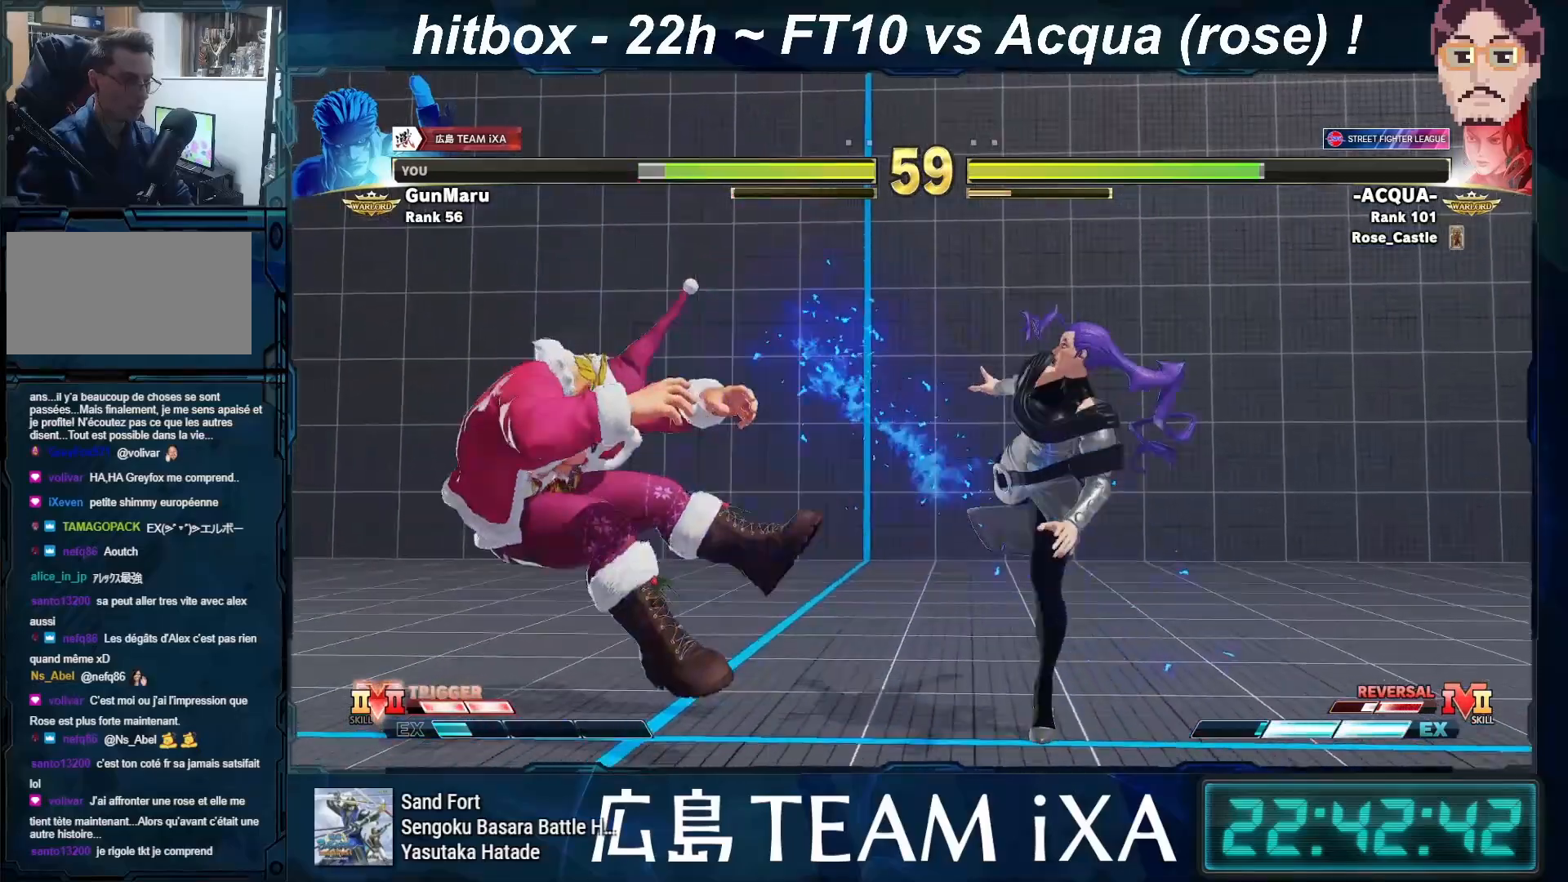
{"buttons": [], "left_stick": "down-left", "events": [[33, "TRIANGLE", "up"], [50, "R1", "up"], [50, "SQUARE", "up"], [100, "left_stick", "center"], [117, "R1", "down"], [133, "SQUARE", "down"], [133, "TRIANGLE", "down"], [183, "SQUARE", "up"], [183, "TRIANGLE", "up"], [200, "R1", "up"], [367, "left_stick", "down-left"]]}
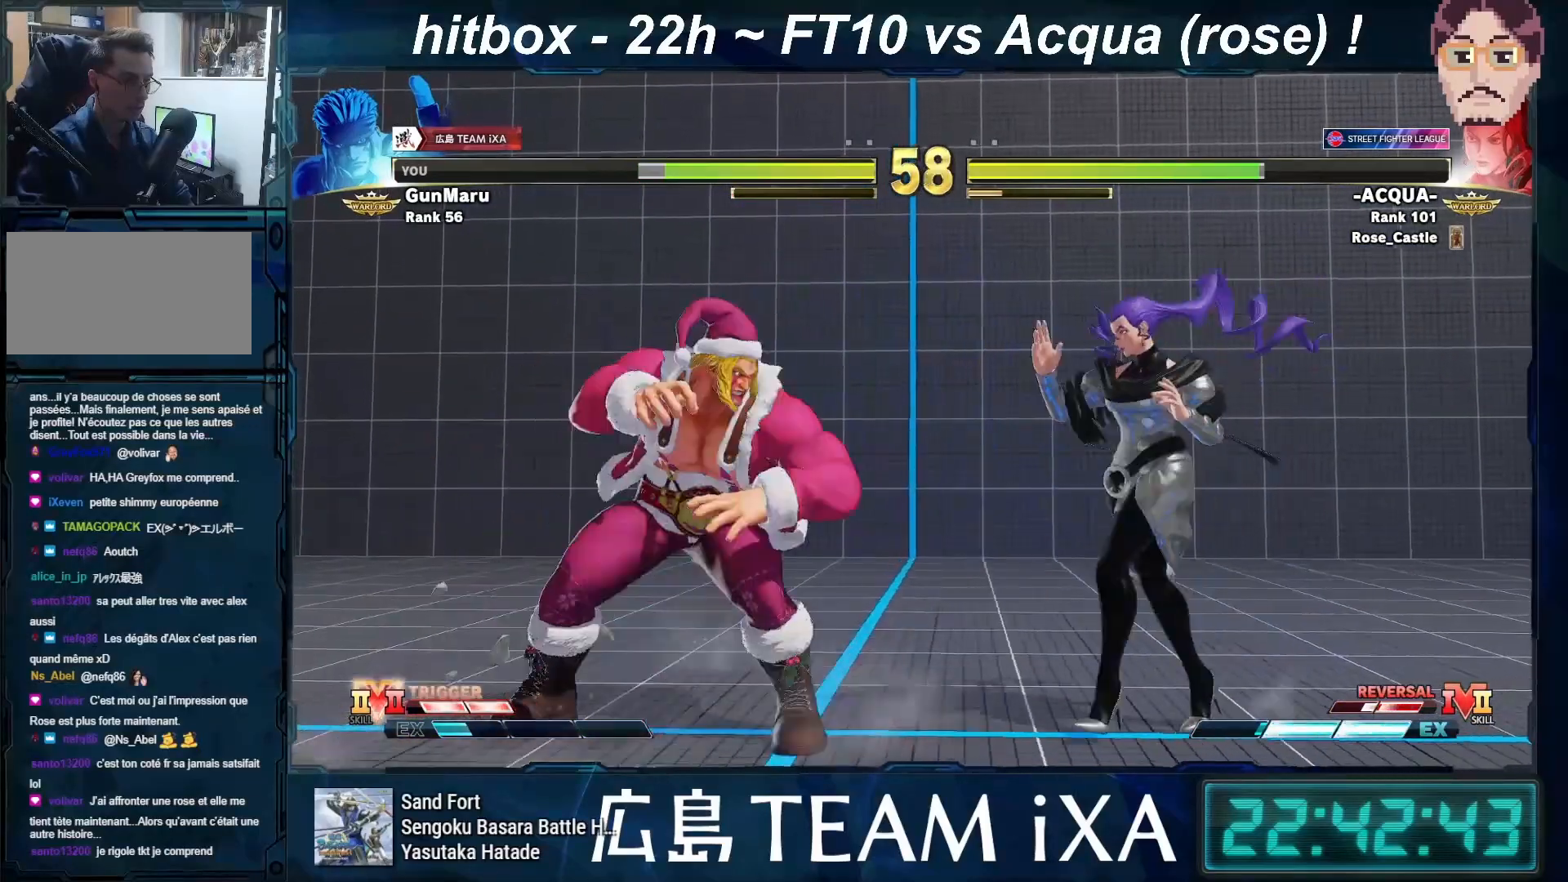
{"buttons": [], "left_stick": "down-left", "events": []}
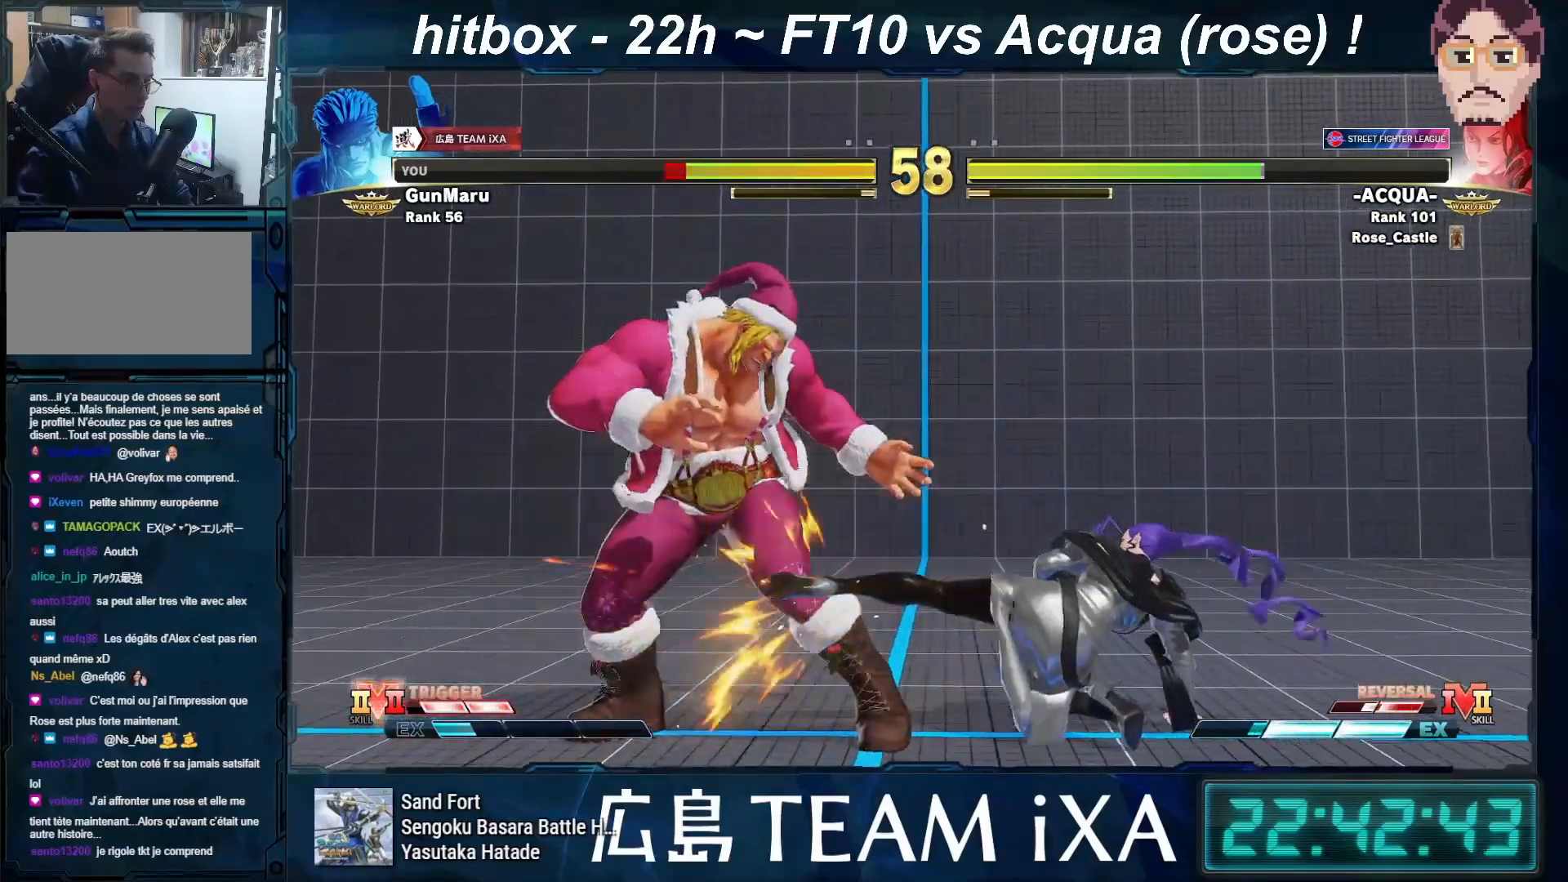
{"buttons": [], "left_stick": "down-left", "events": []}
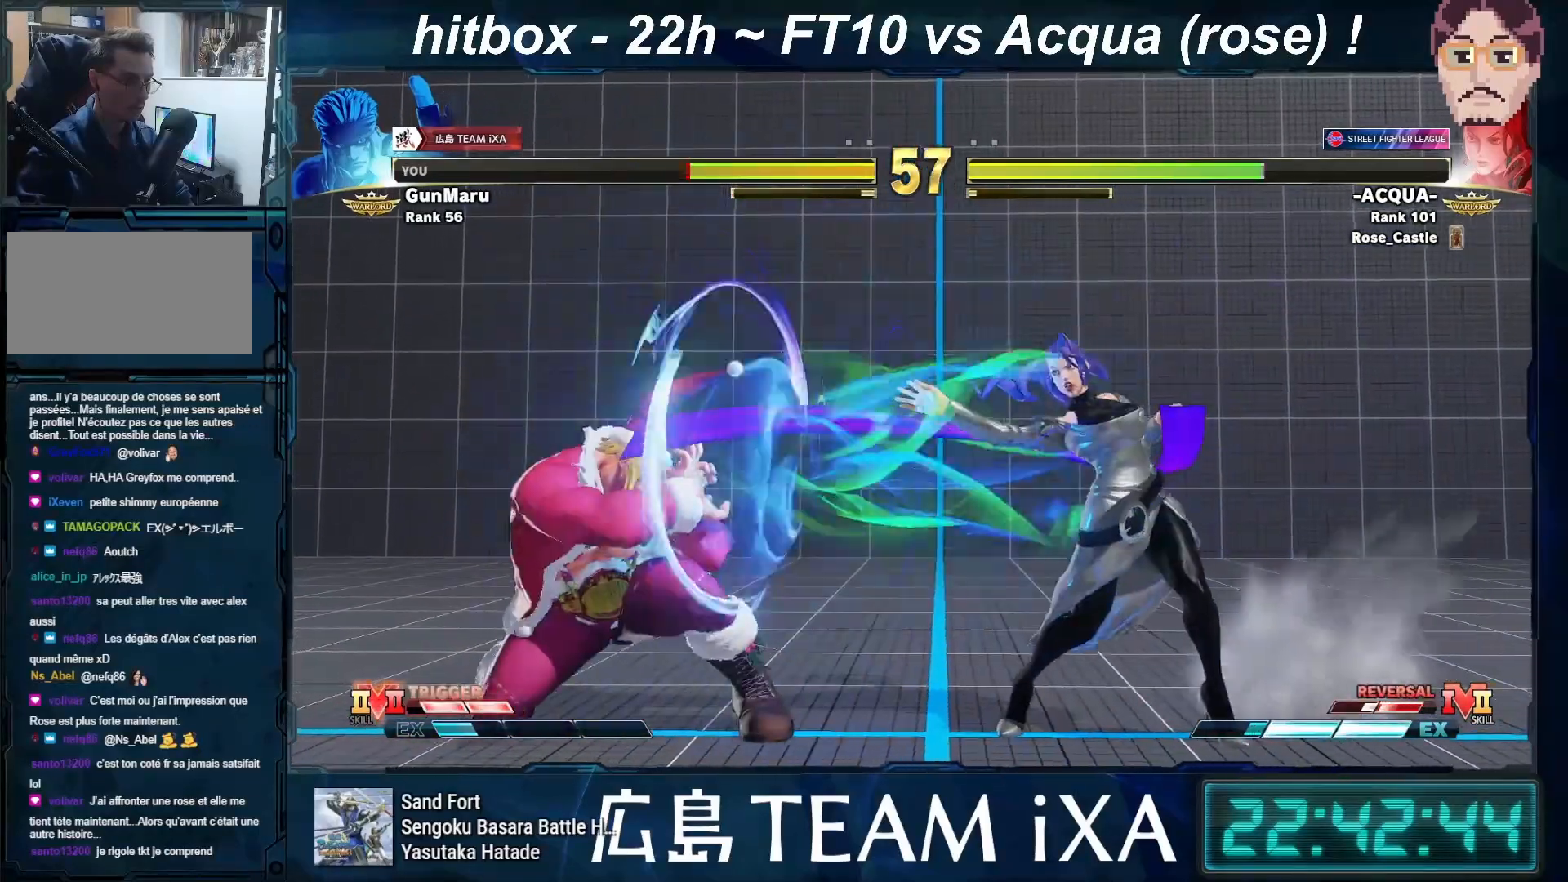
{"buttons": [], "left_stick": "down-left", "events": [[33, "left_stick", "center"], [150, "left_stick", "left"], [350, "left_stick", "down-left"]]}
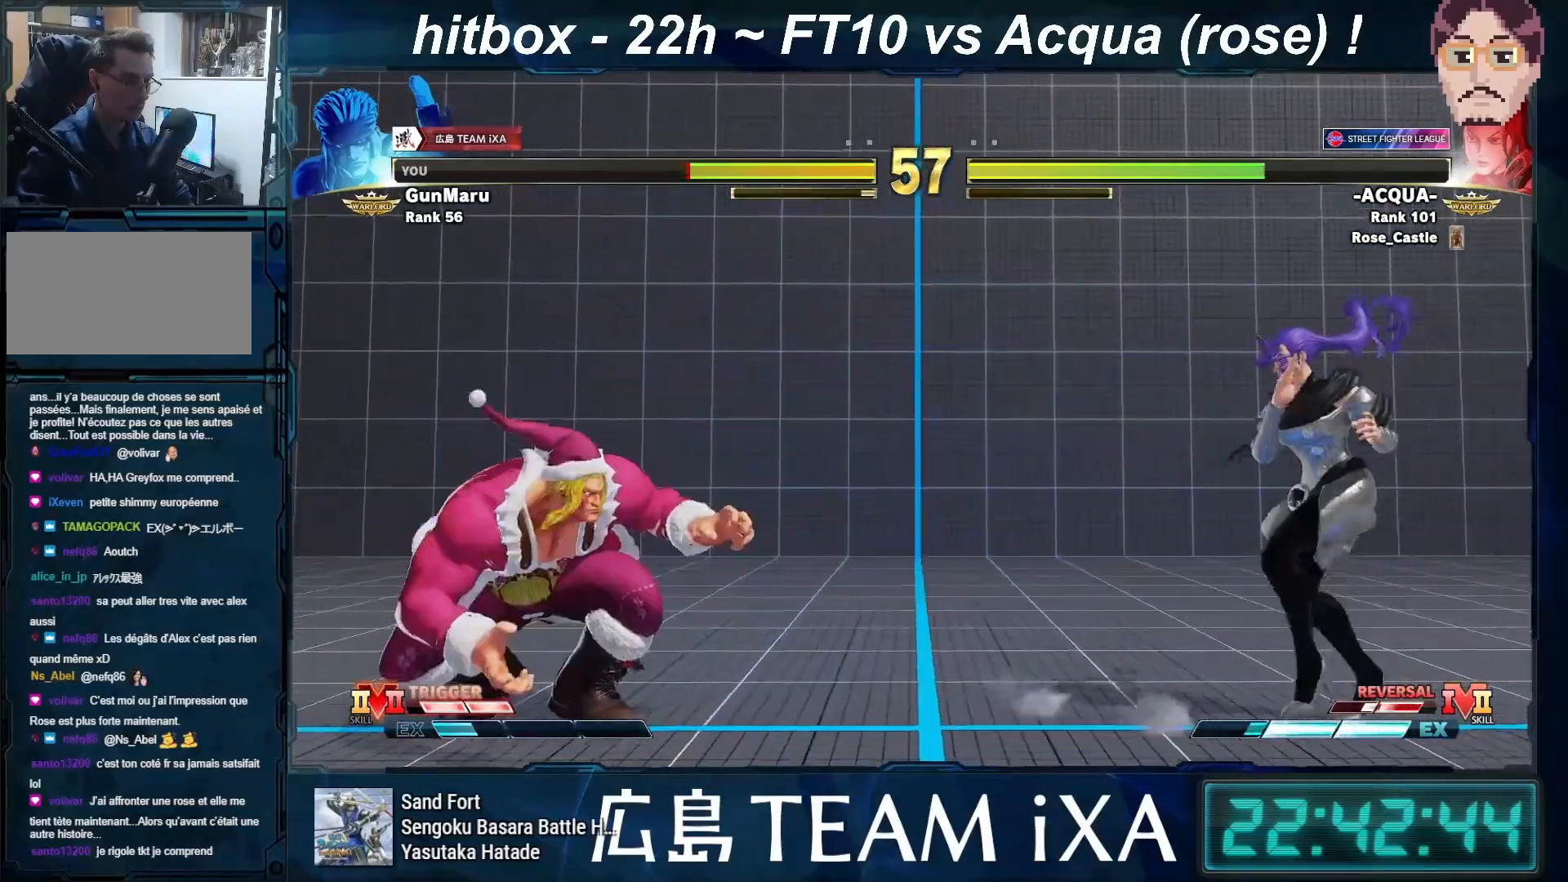
{"buttons": [], "left_stick": "right", "events": [[67, "left_stick", "right"]]}
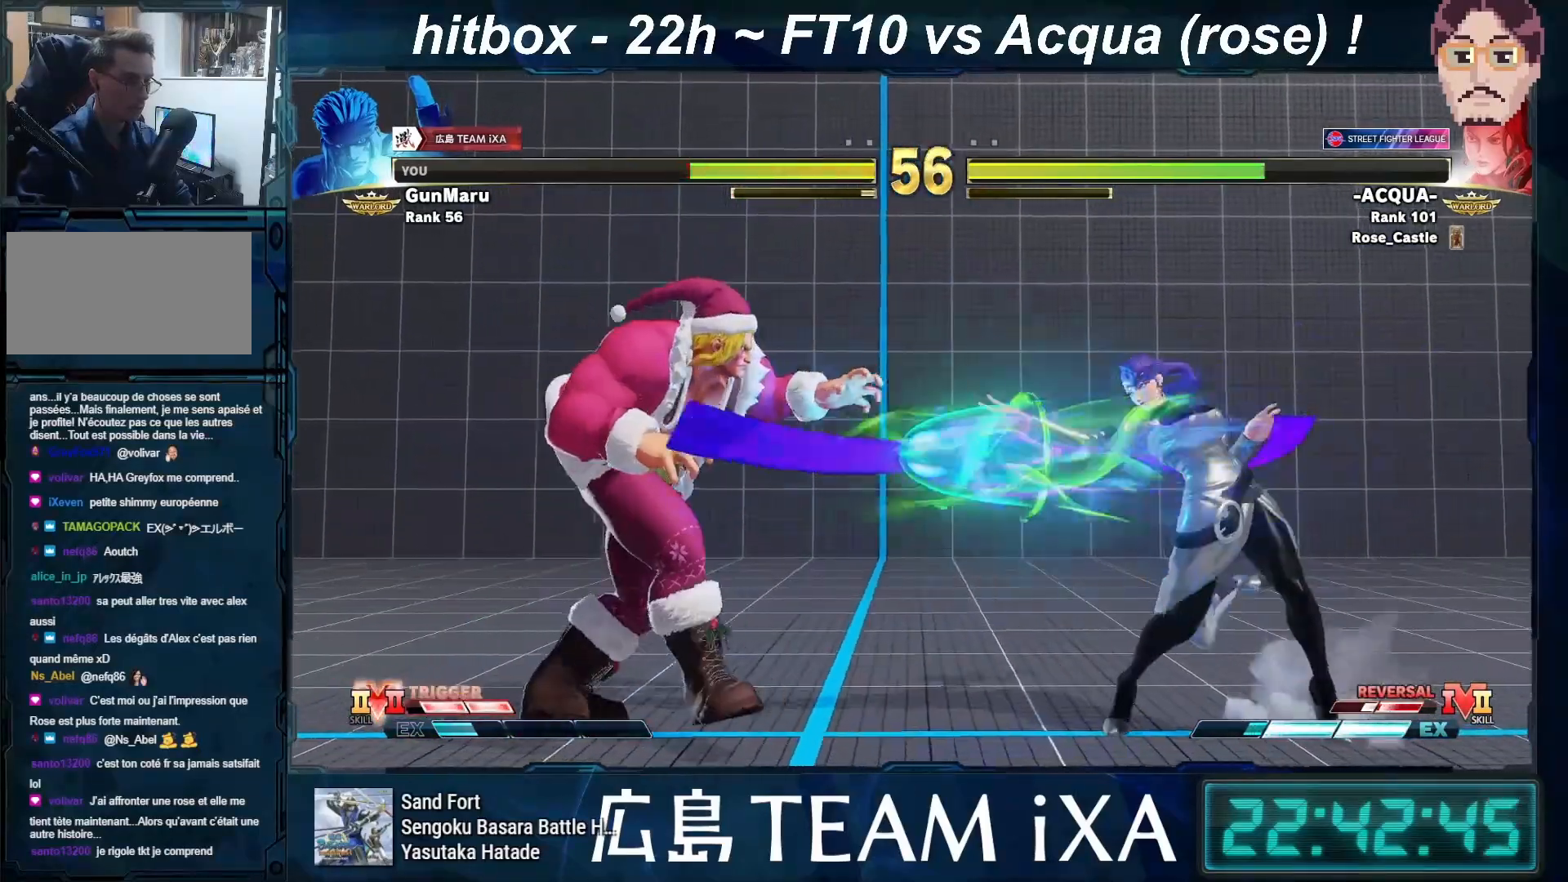
{"buttons": [], "left_stick": "center", "events": [[33, "left_stick", "down"], [83, "left_stick", "down-left"], [500, "left_stick", "center"]]}